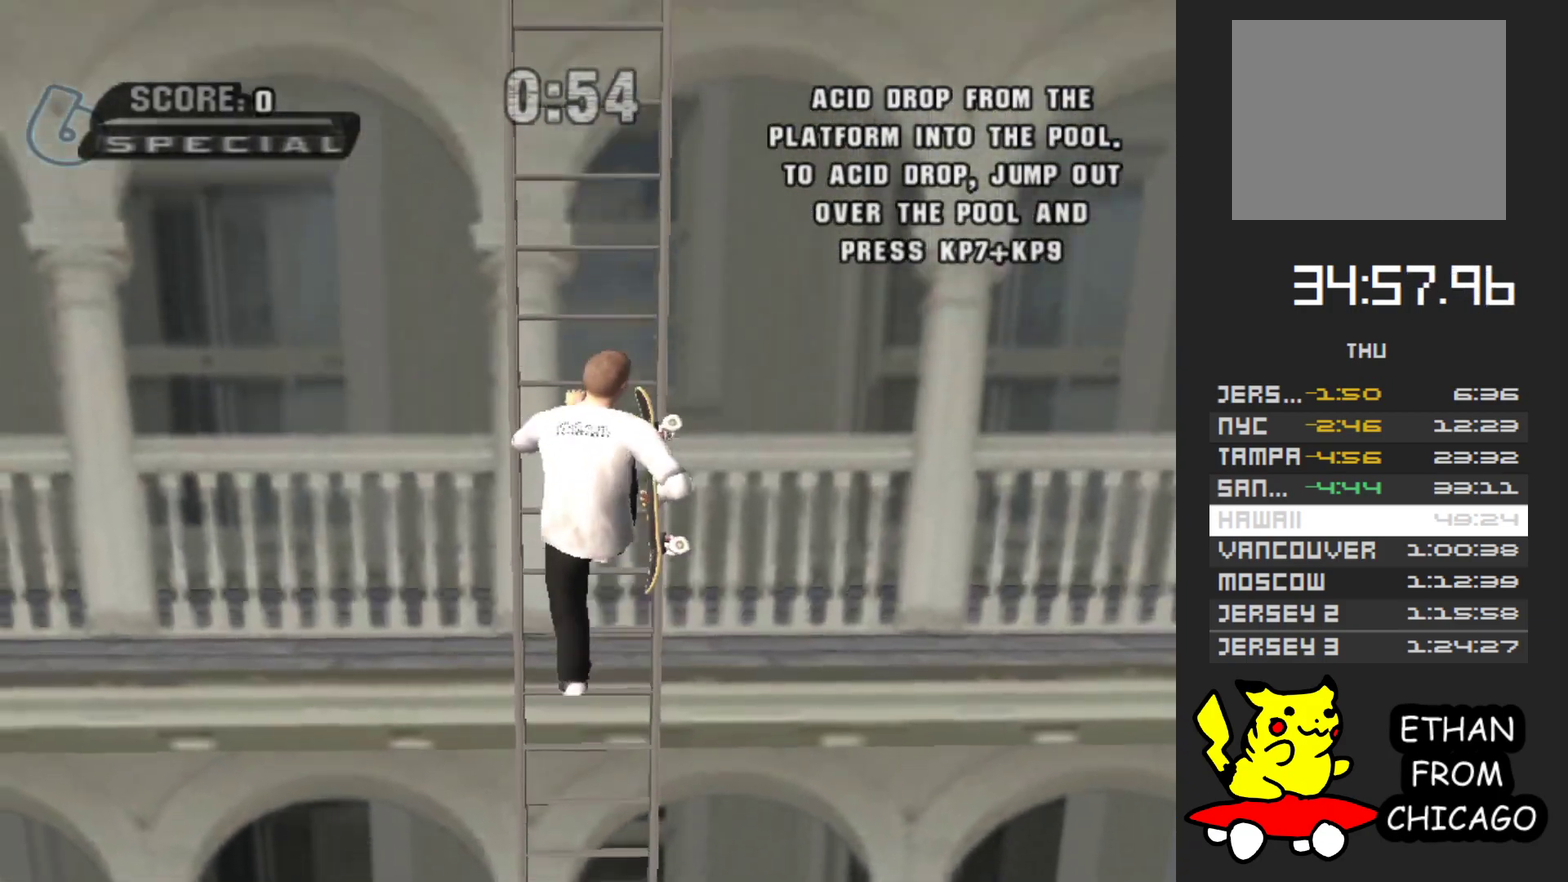
Gameplay with a controller (Xbox layout); each line is a JSON object with the inputs held at the frame after it. "events" lists button and stick changes between this image and that frame as [ms after this image, input, new state], when the widget could be followed in between. Not read: L3 R3.
{"buttons": [], "left_stick": "up", "right_stick": "center", "events": []}
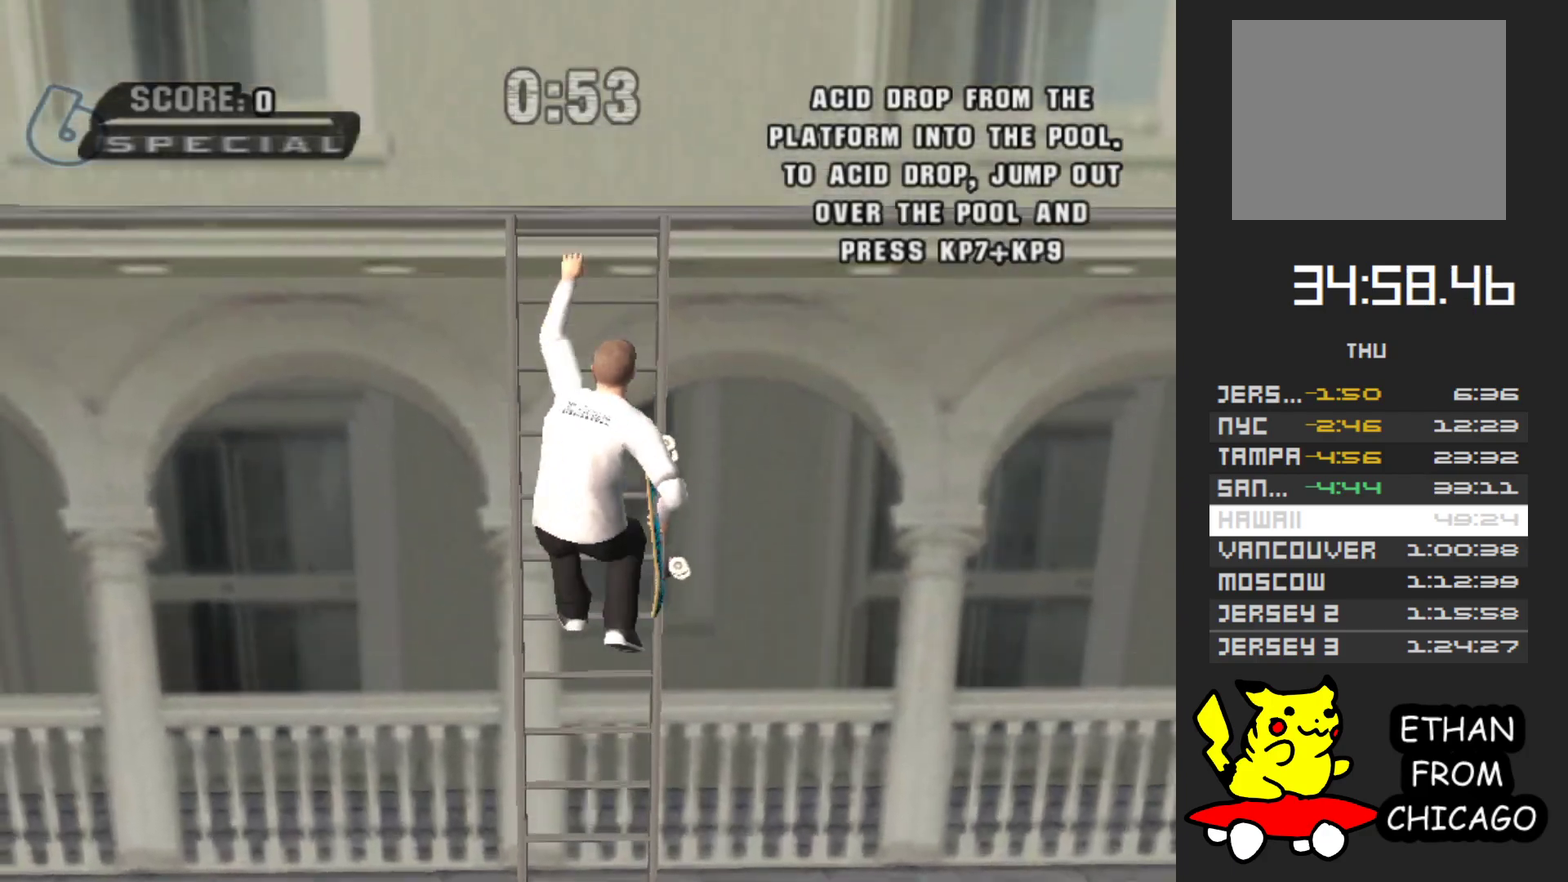
{"buttons": [], "left_stick": "up", "right_stick": "left", "events": [[383, "right_stick", "left"]]}
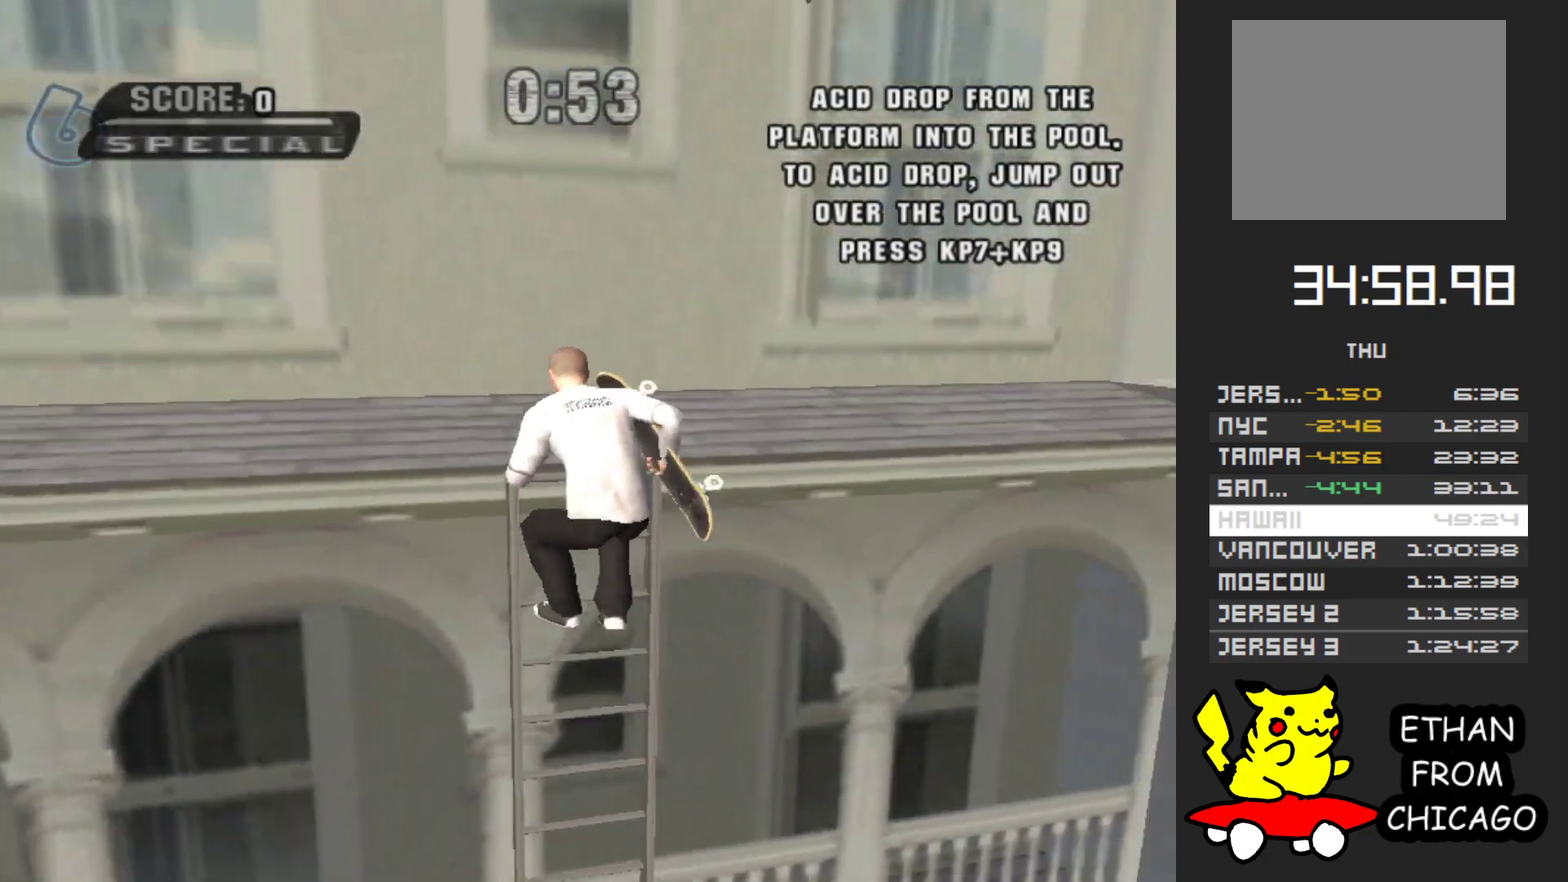
{"buttons": [], "left_stick": "up-left", "right_stick": "left", "events": [[450, "left_stick", "up-left"]]}
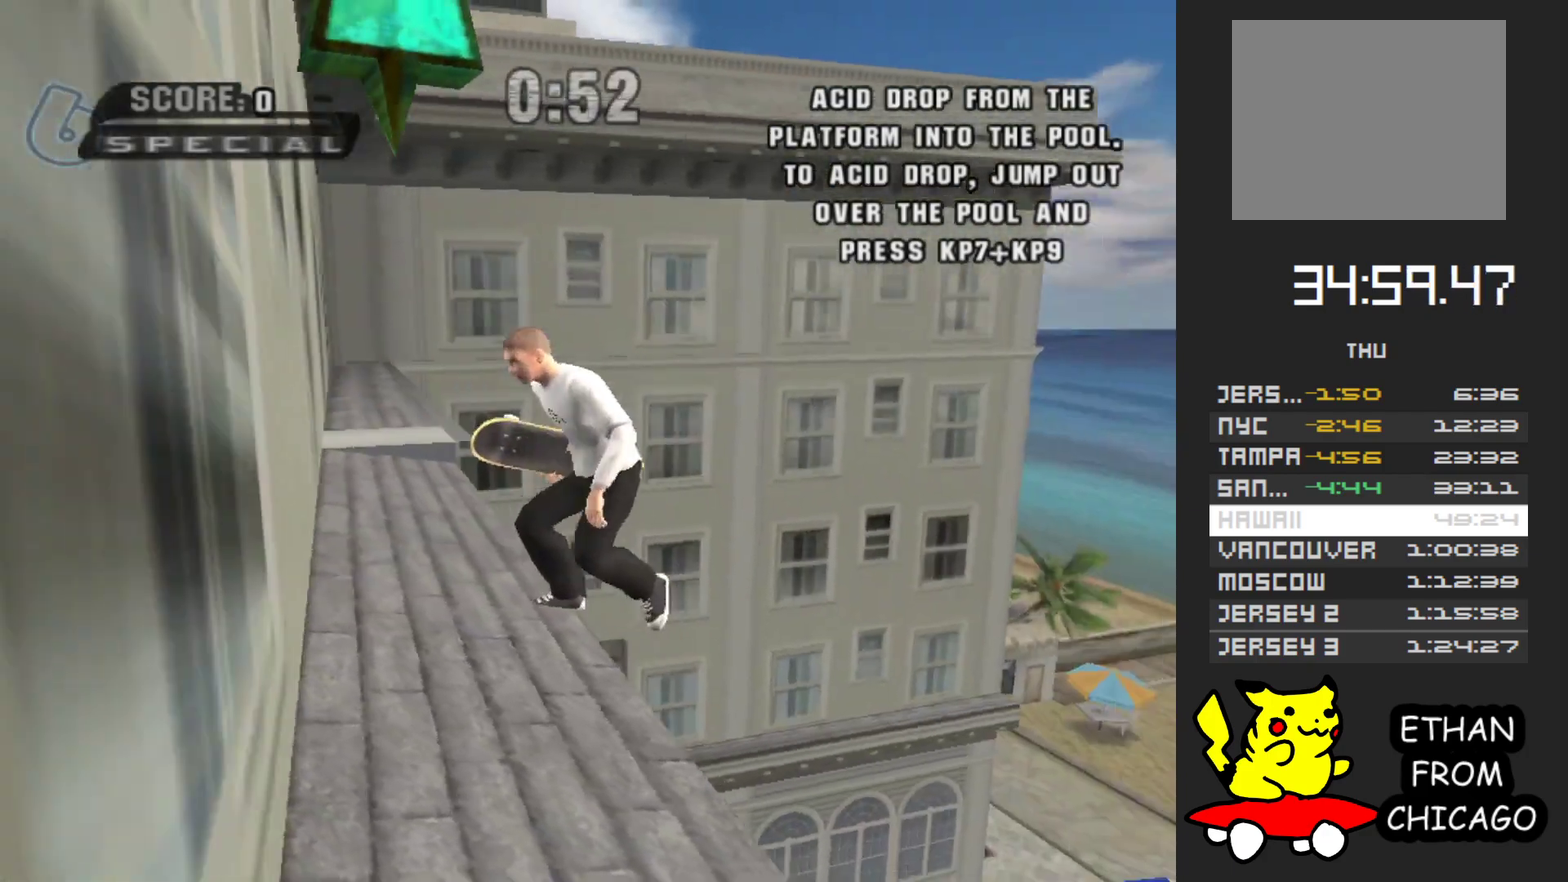
{"buttons": [], "left_stick": "up", "right_stick": "center", "events": [[83, "right_stick", "center"], [417, "left_stick", "up"]]}
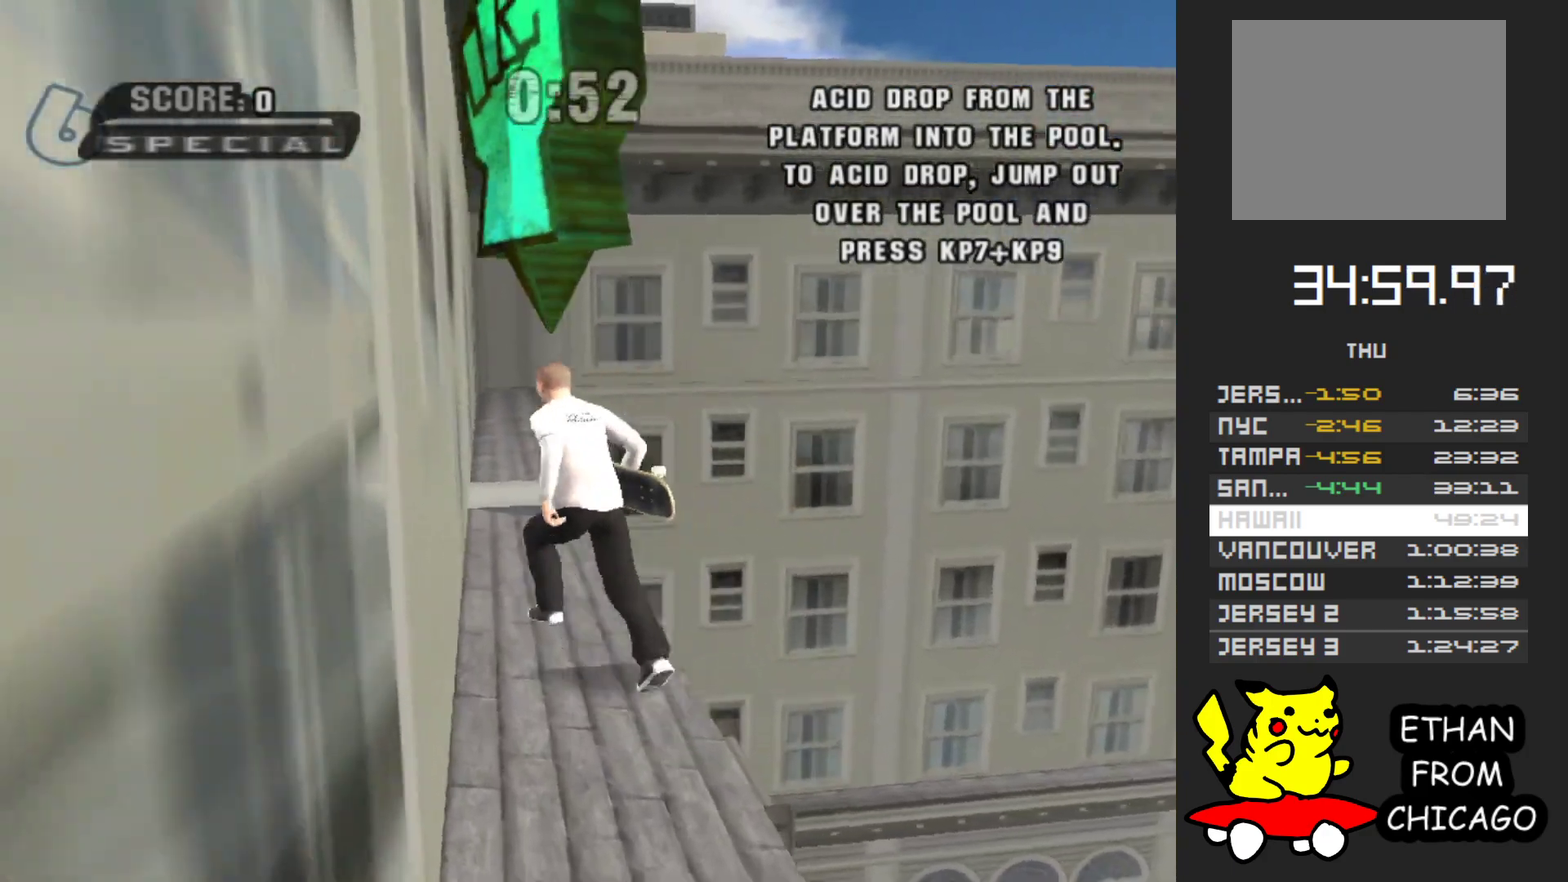
{"buttons": ["L1", "R1"], "left_stick": "up-right", "right_stick": "center", "events": [[33, "A", "down"], [100, "left_stick", "up-right"], [150, "left_stick", "right"], [250, "A", "up"], [433, "L1", "down"], [433, "R1", "down"], [483, "left_stick", "up-right"]]}
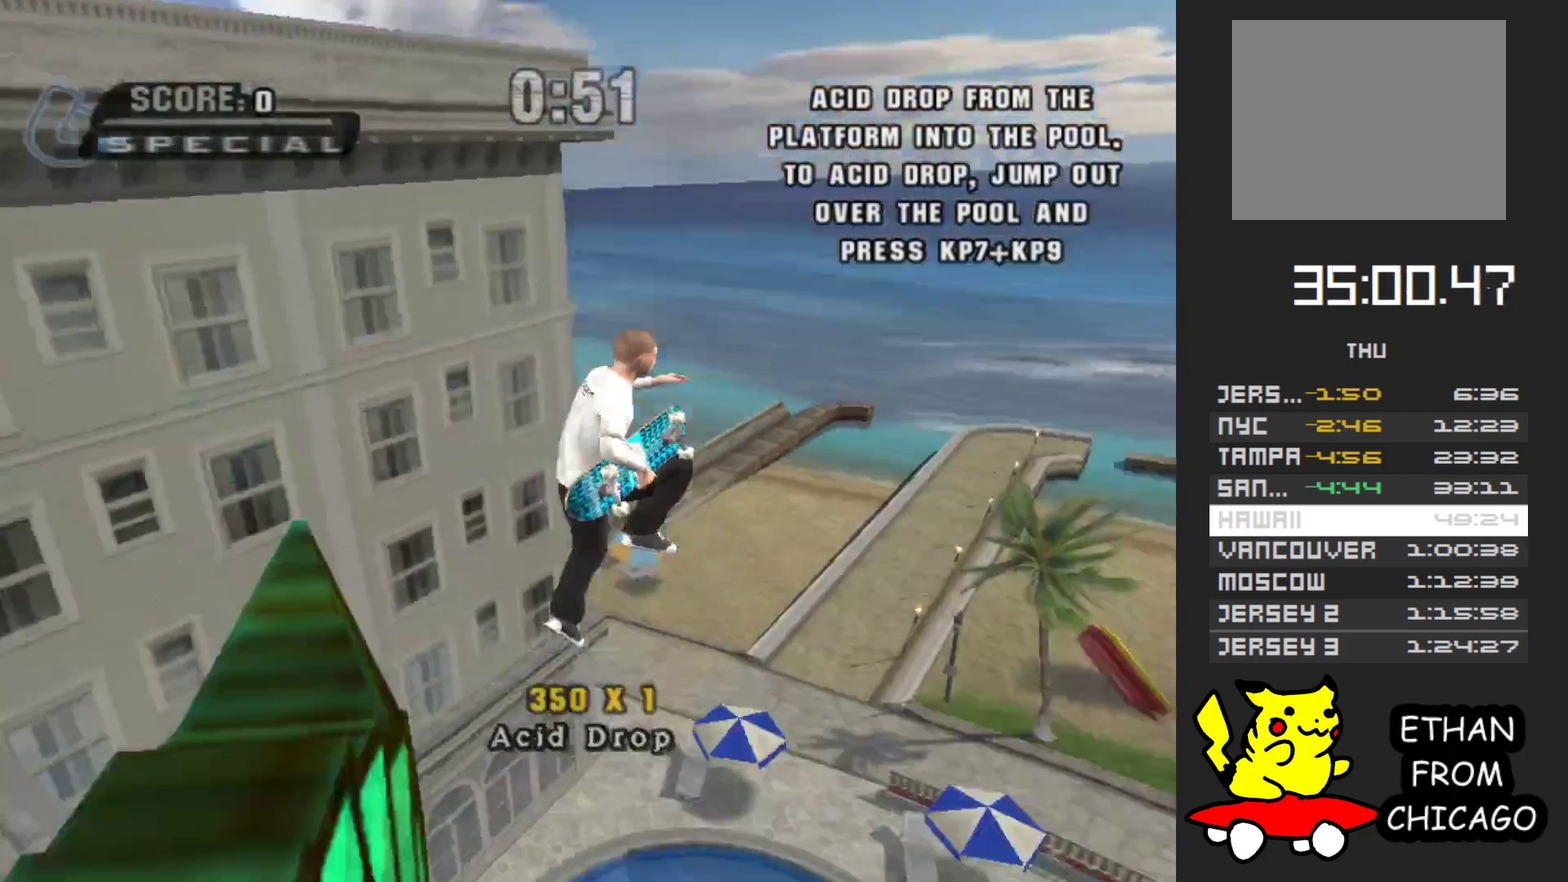
{"buttons": [], "left_stick": "center", "right_stick": "center", "events": [[67, "left_stick", "up"], [83, "L1", "up"], [83, "R1", "up"], [133, "left_stick", "center"]]}
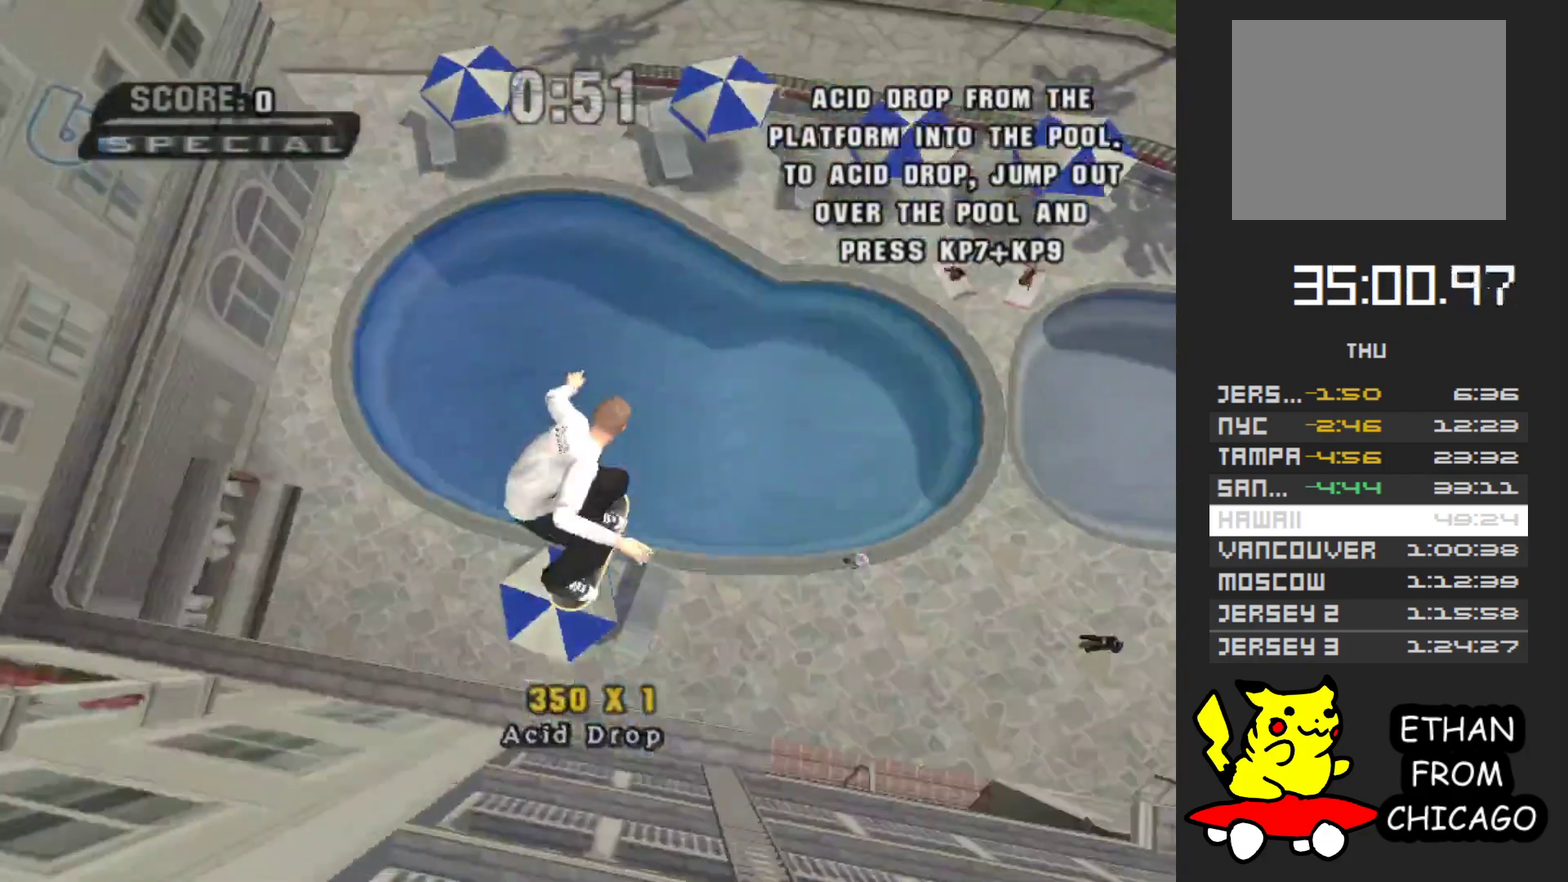
{"buttons": [], "left_stick": "center", "right_stick": "center", "events": []}
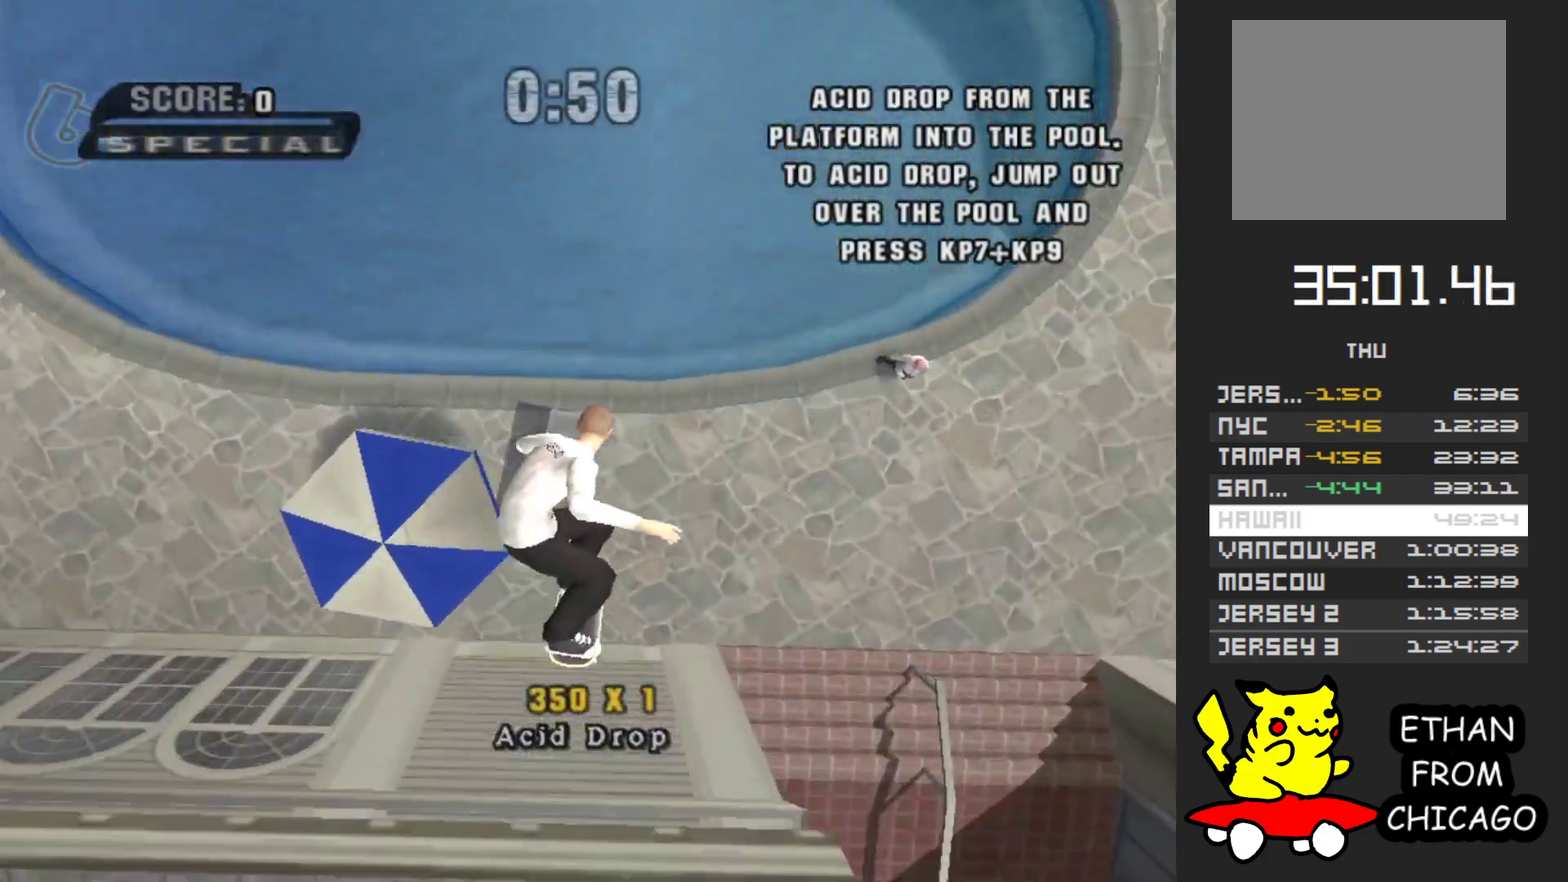
{"buttons": [], "left_stick": "center", "right_stick": "center", "events": []}
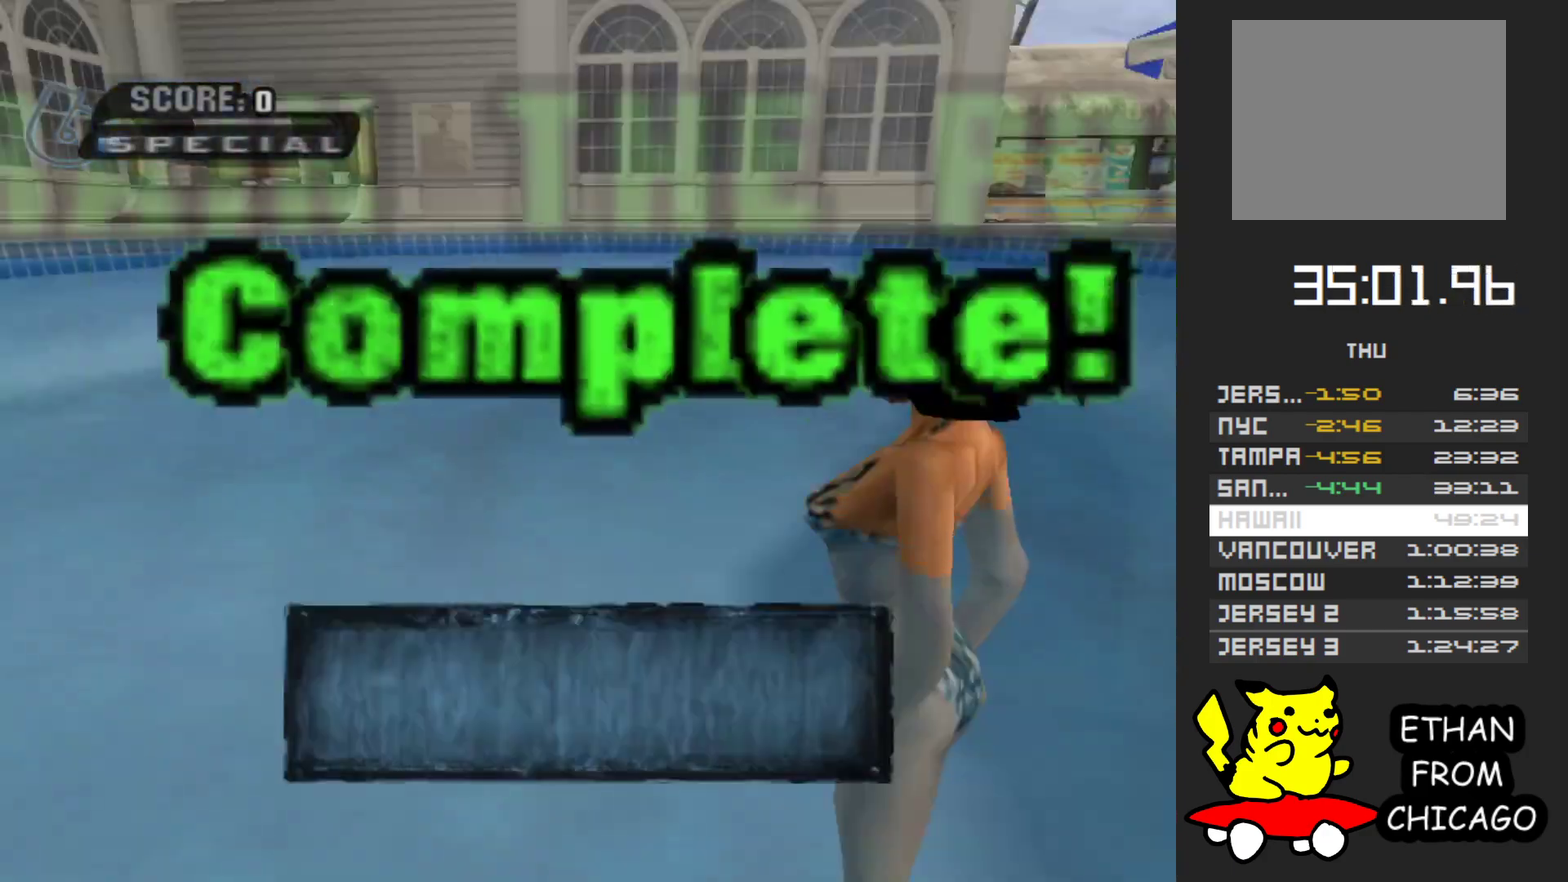
{"buttons": ["A"], "left_stick": "center", "right_stick": "center", "events": [[400, "A", "down"]]}
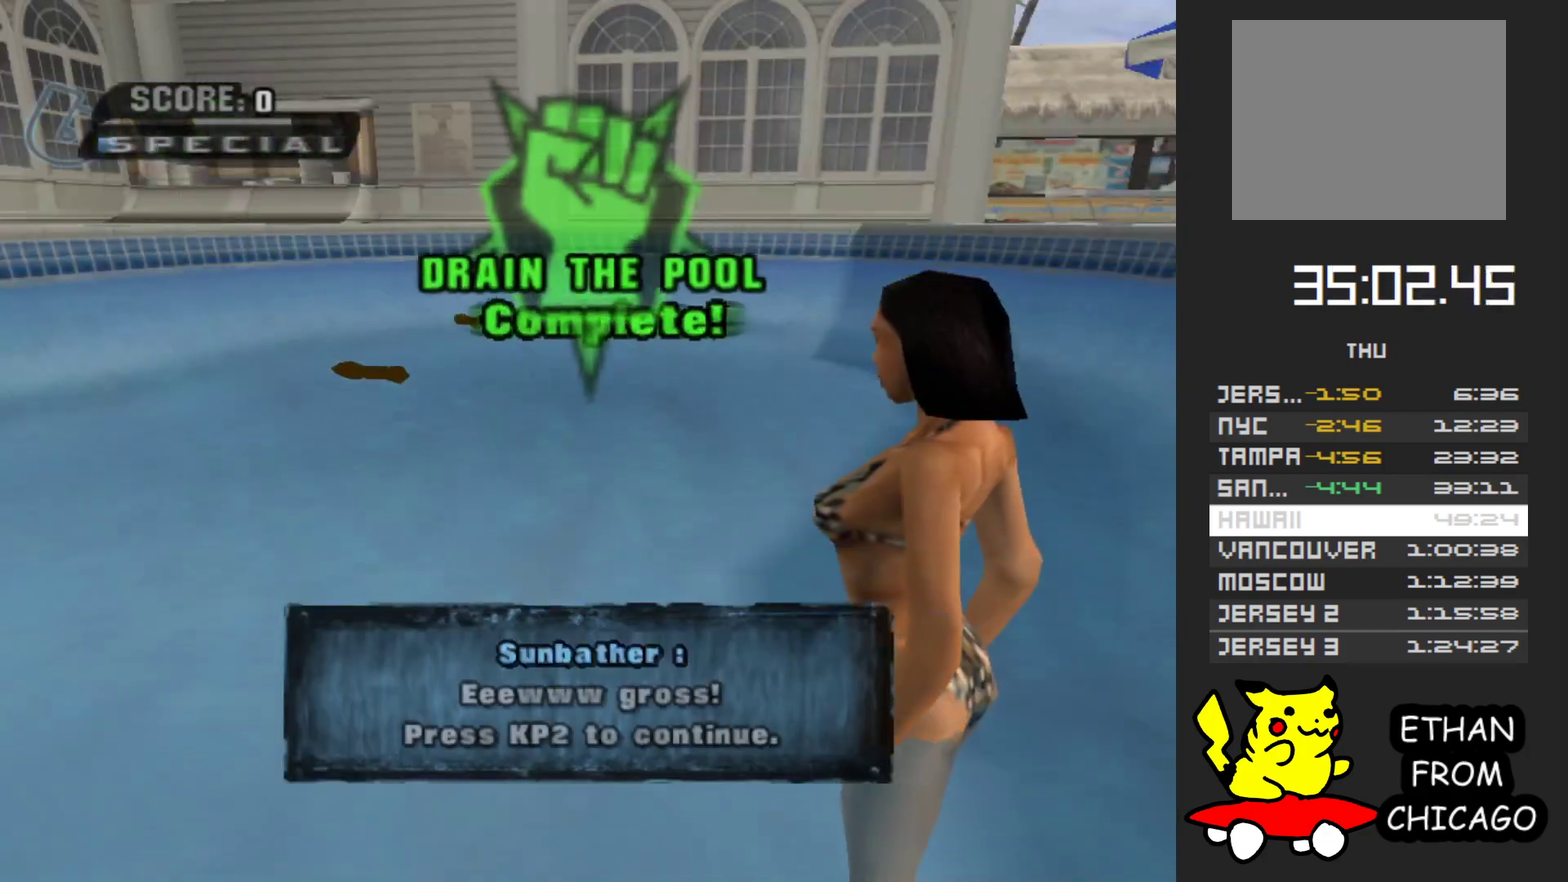
{"buttons": ["A"], "left_stick": "center", "right_stick": "center", "events": [[67, "A", "up"], [200, "A", "down"], [333, "A", "up"], [433, "A", "down"]]}
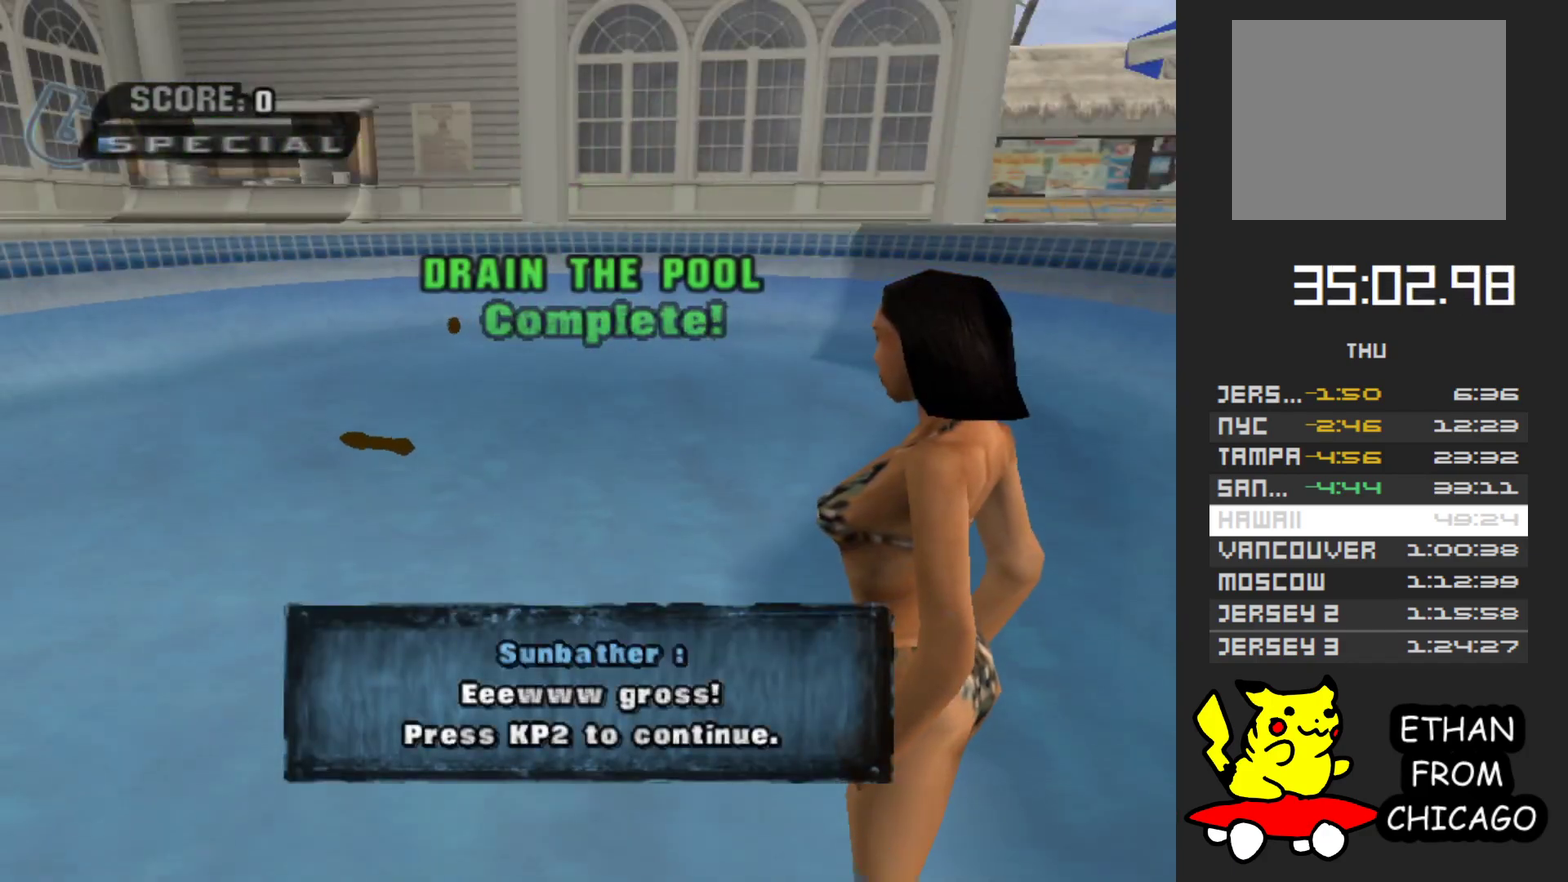
{"buttons": ["A"], "left_stick": "center", "right_stick": "center", "events": [[67, "A", "up"], [150, "A", "down"], [283, "A", "up"], [383, "A", "down"]]}
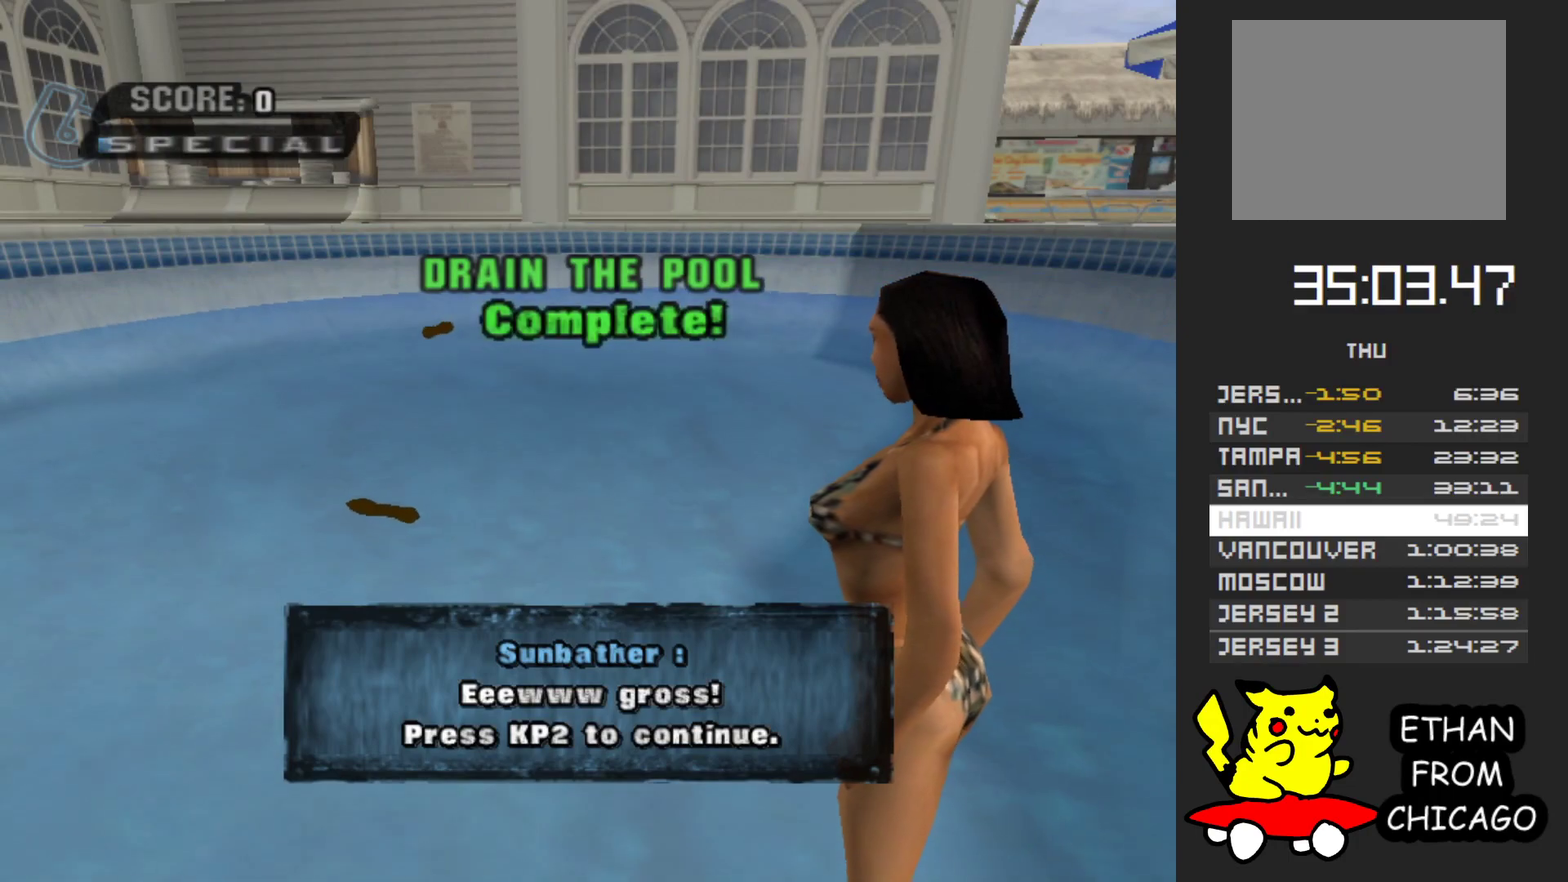
{"buttons": [], "left_stick": "center", "right_stick": "center", "events": [[33, "A", "up"], [133, "A", "down"], [283, "A", "up"], [400, "A", "down"], [500, "A", "up"]]}
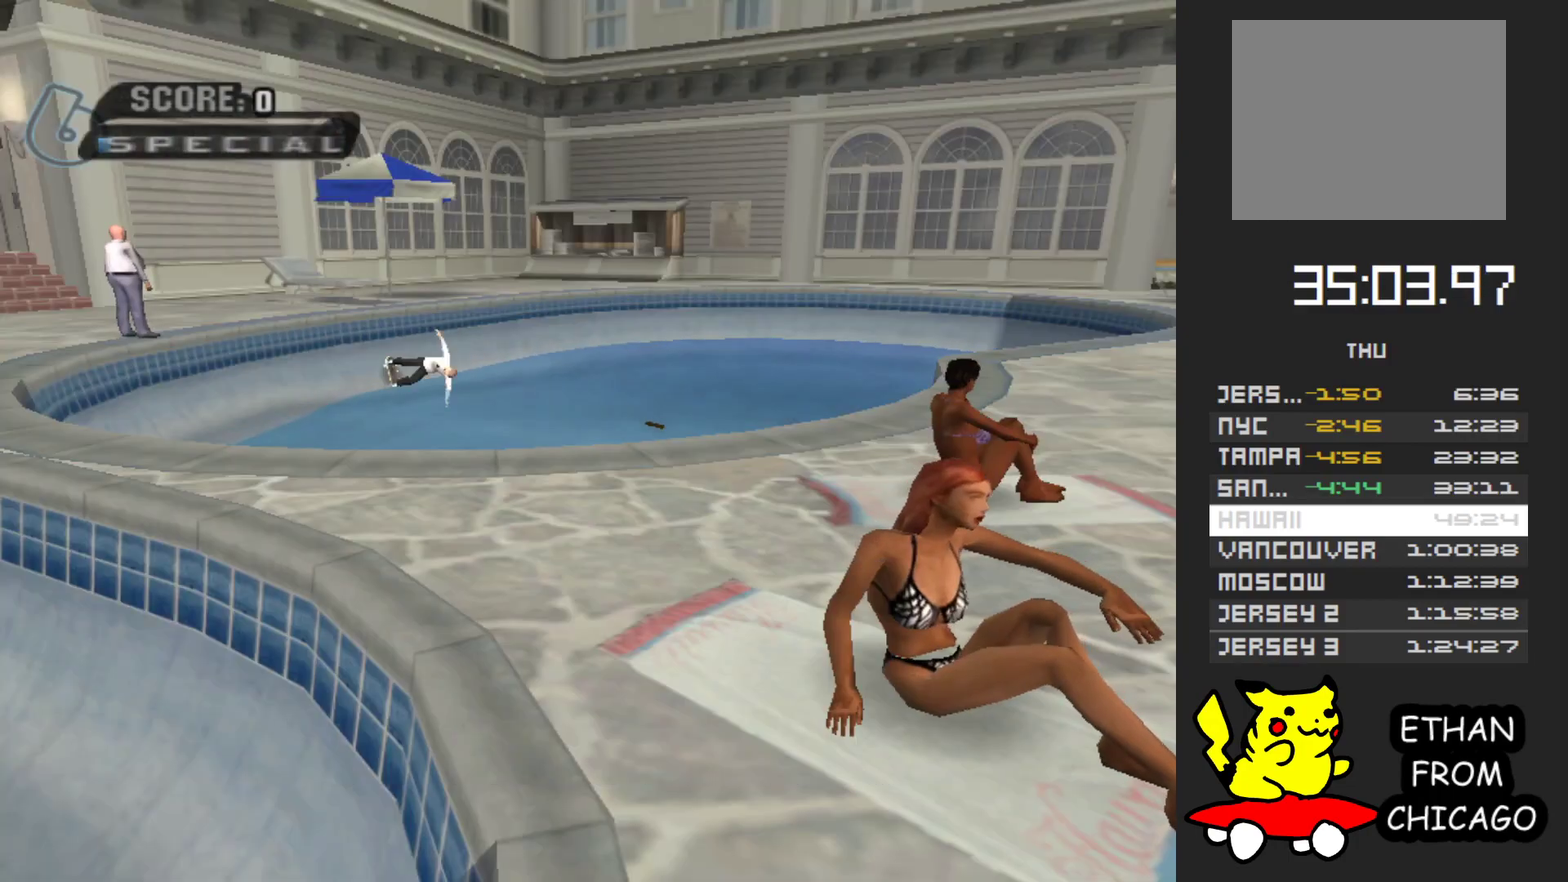
{"buttons": [], "left_stick": "center", "right_stick": "center", "events": []}
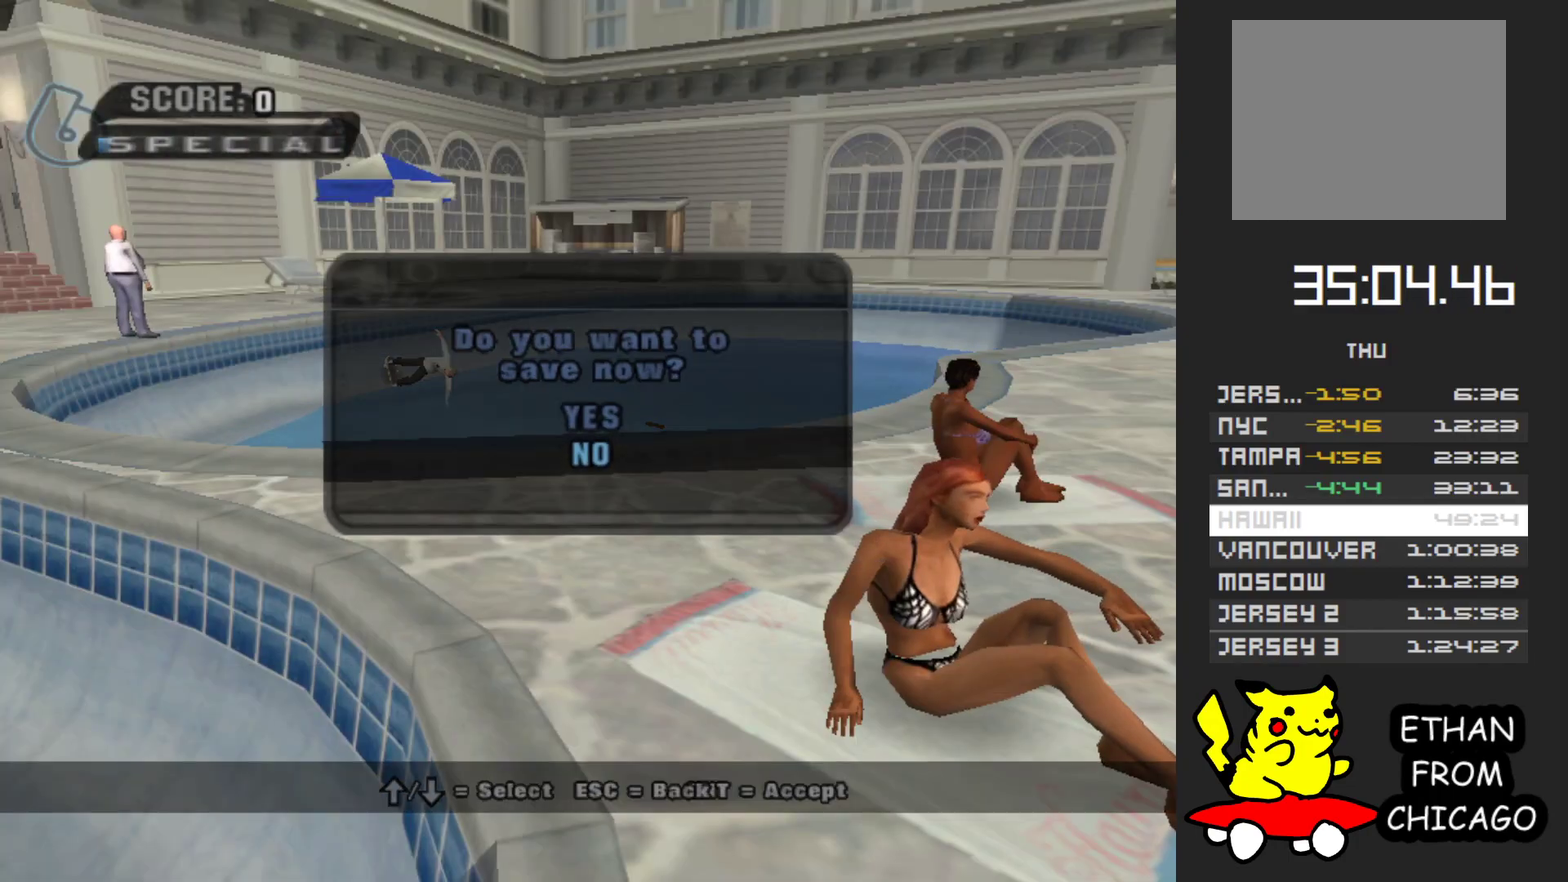
{"buttons": [], "left_stick": "center", "right_stick": "center", "events": [[167, "A", "down"], [283, "A", "up"]]}
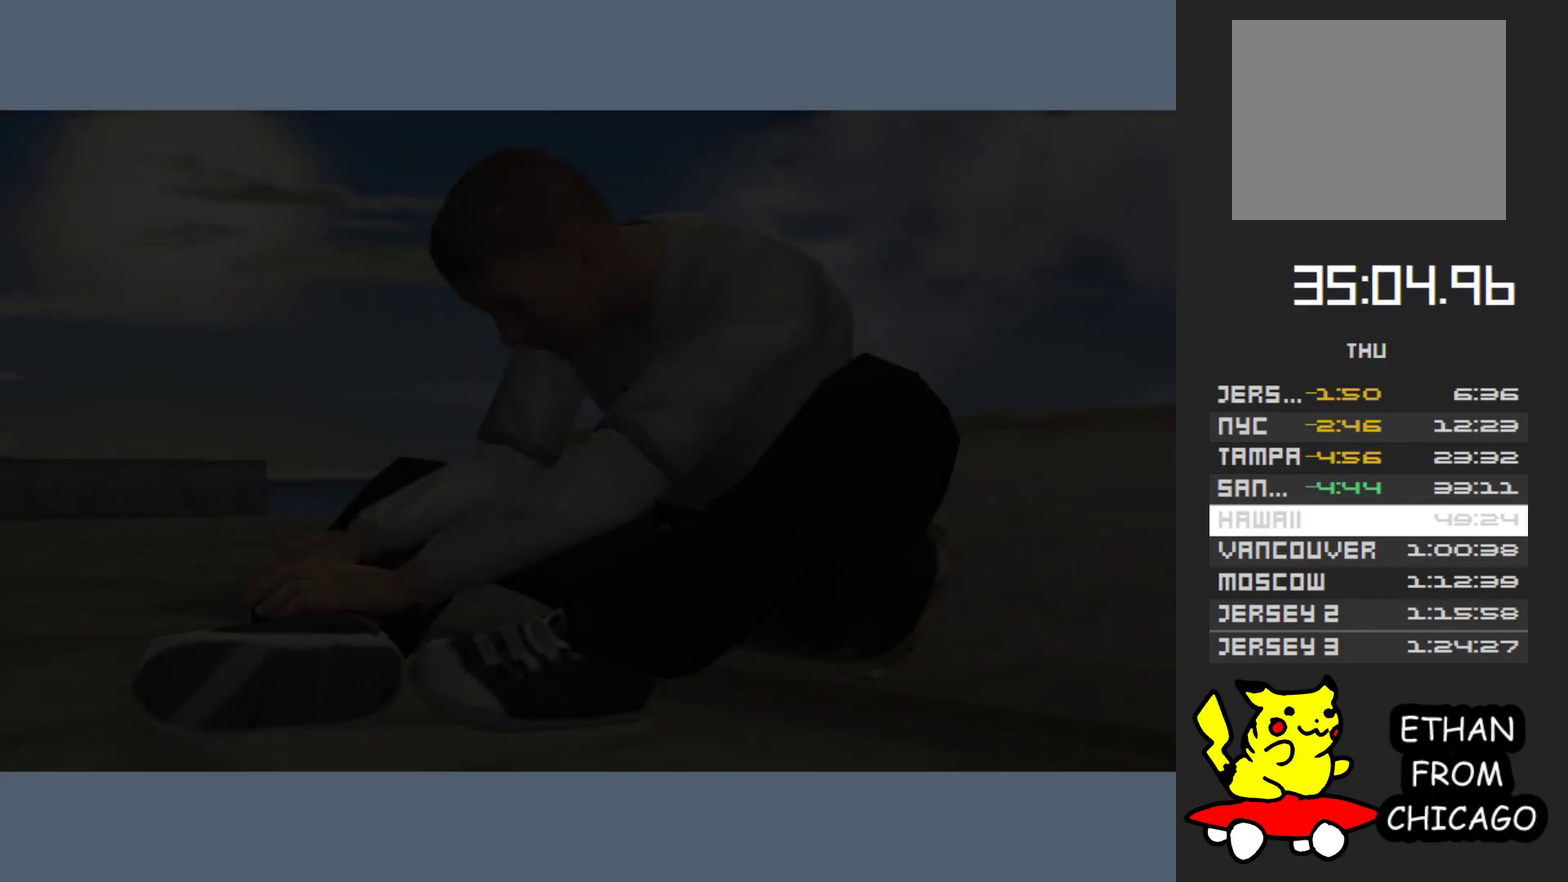
{"buttons": ["A"], "left_stick": "center", "right_stick": "center", "events": [[483, "A", "down"]]}
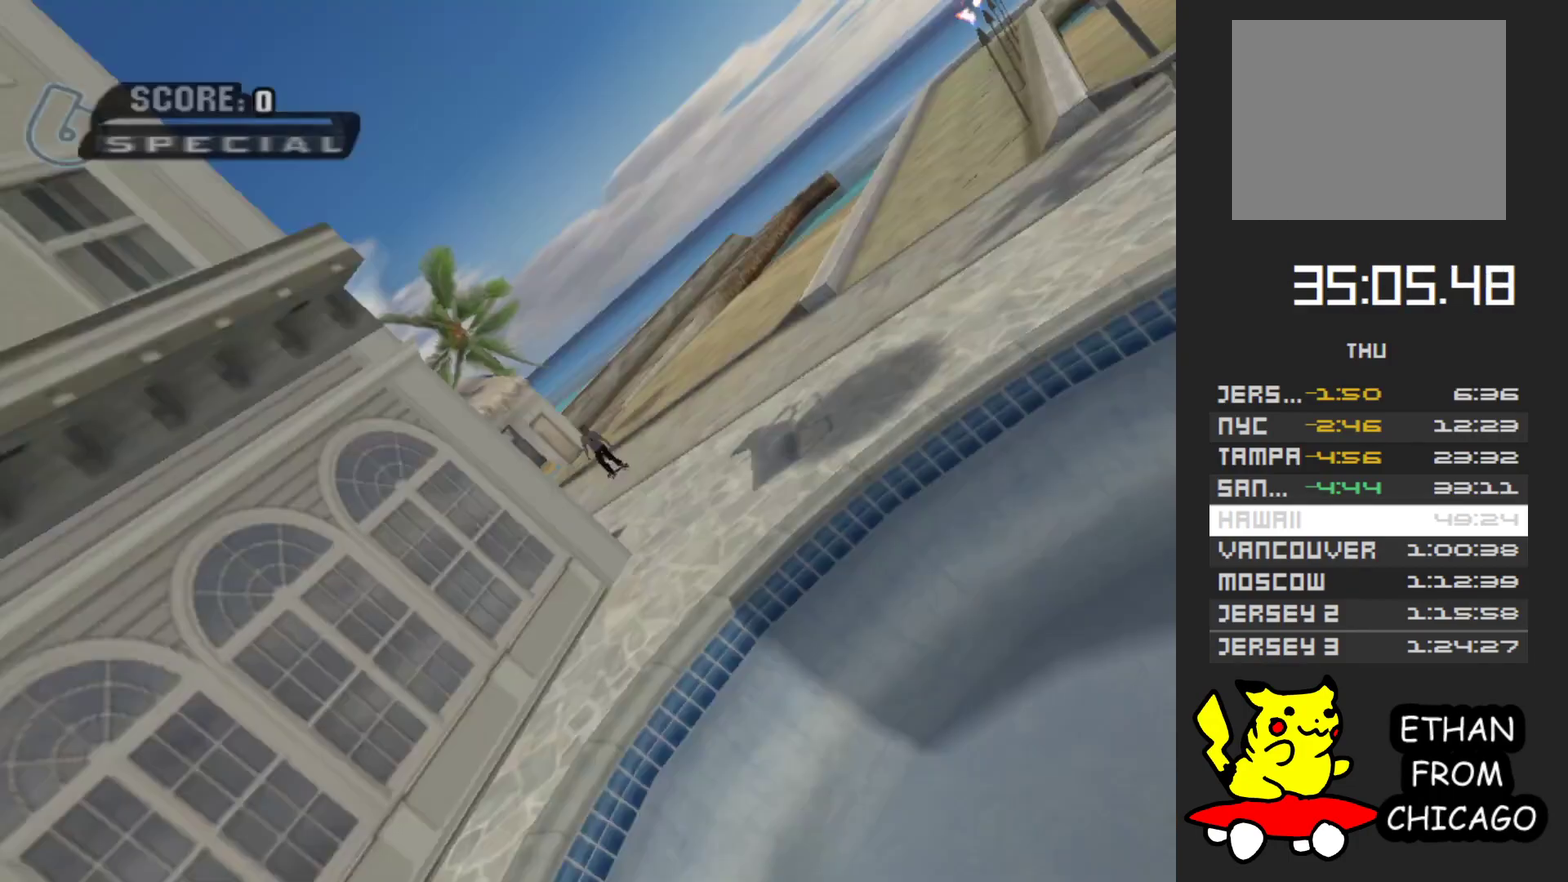
{"buttons": [], "left_stick": "center", "right_stick": "center", "events": [[133, "A", "up"]]}
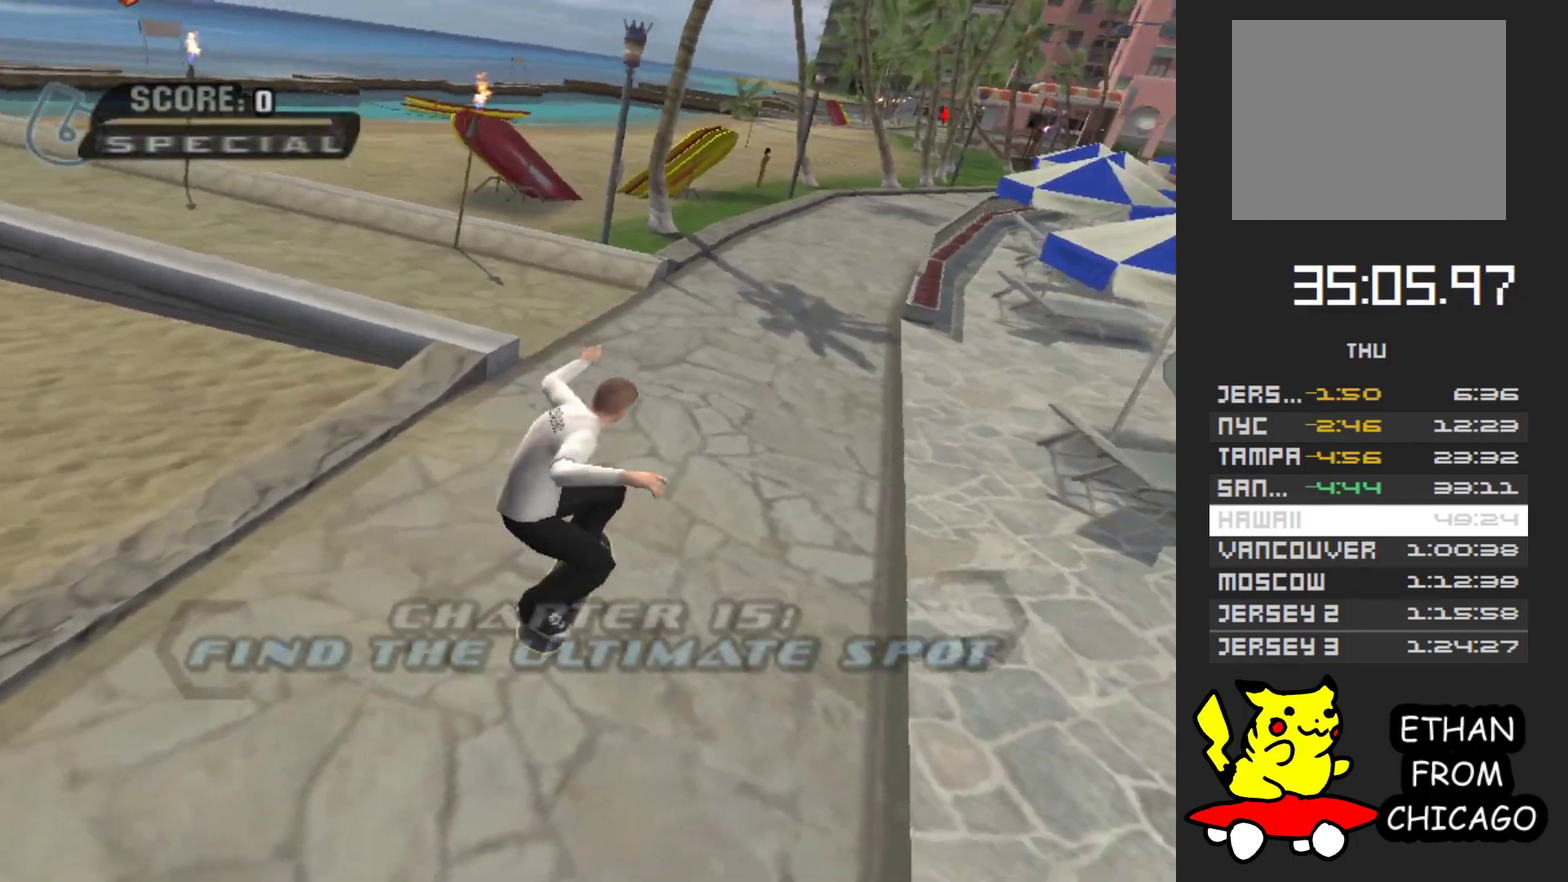
{"buttons": [], "left_stick": "center", "right_stick": "center", "events": []}
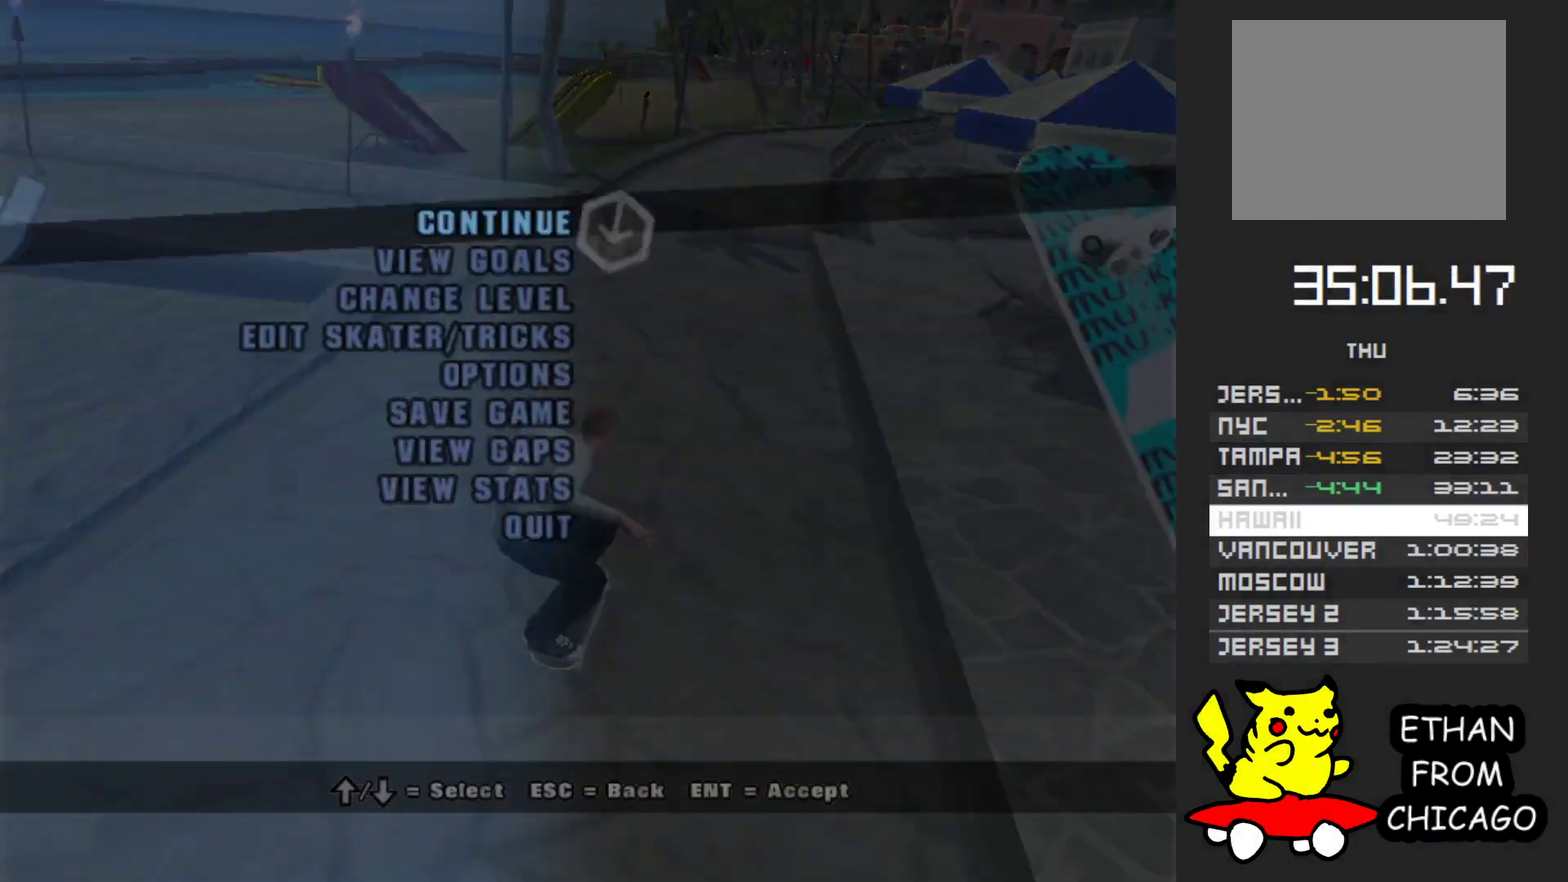
{"buttons": [], "left_stick": "center", "right_stick": "center", "events": [[33, "left_stick", "down"], [167, "left_stick", "center"], [300, "A", "down"], [450, "A", "up"]]}
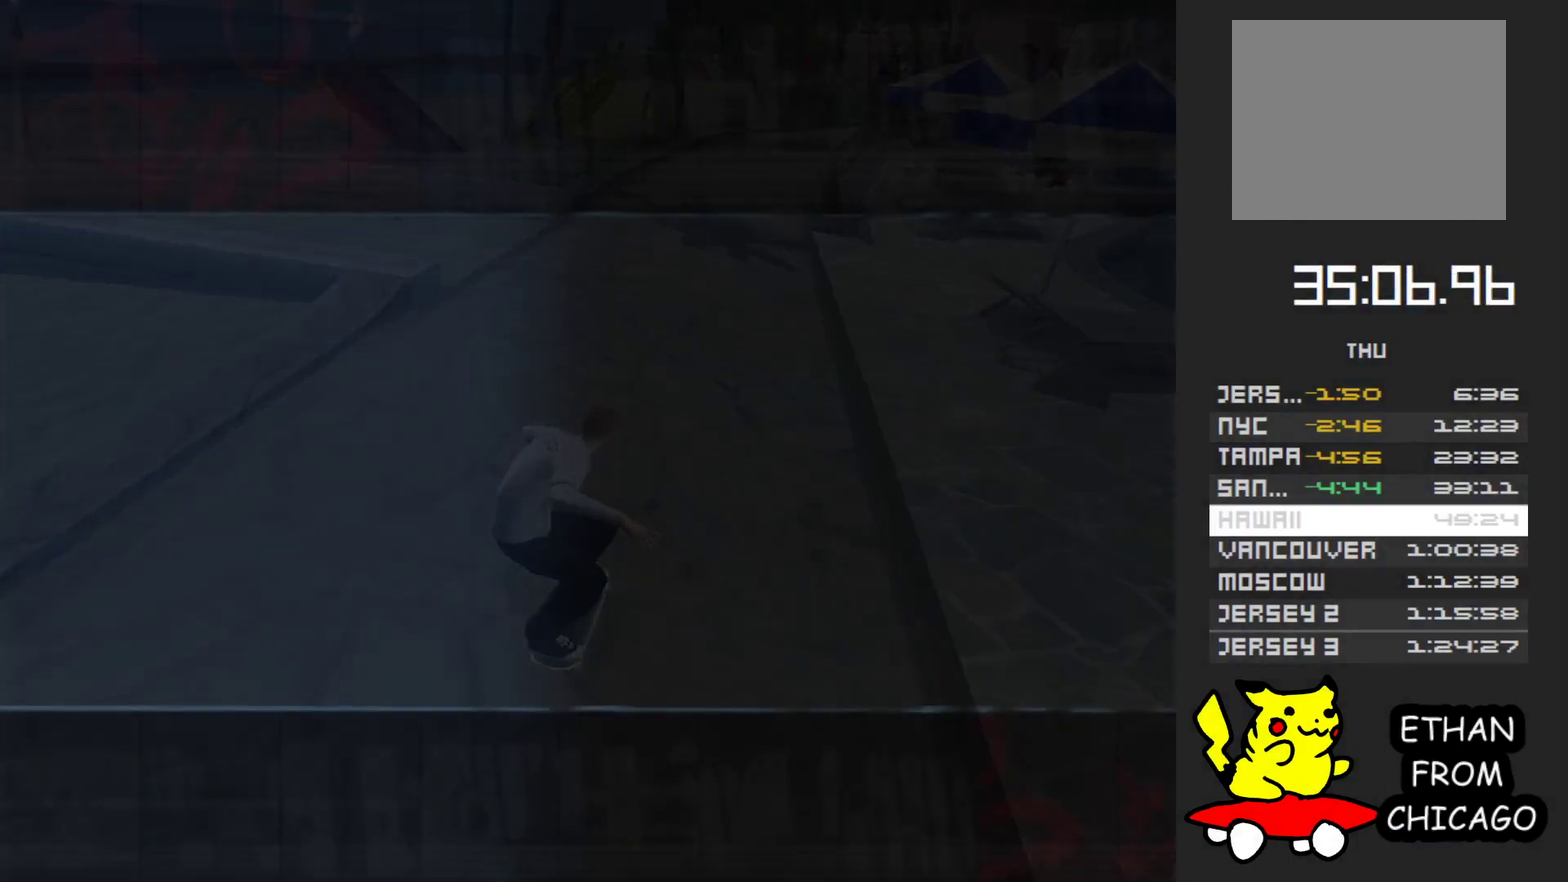
{"buttons": [], "left_stick": "center", "right_stick": "center", "events": []}
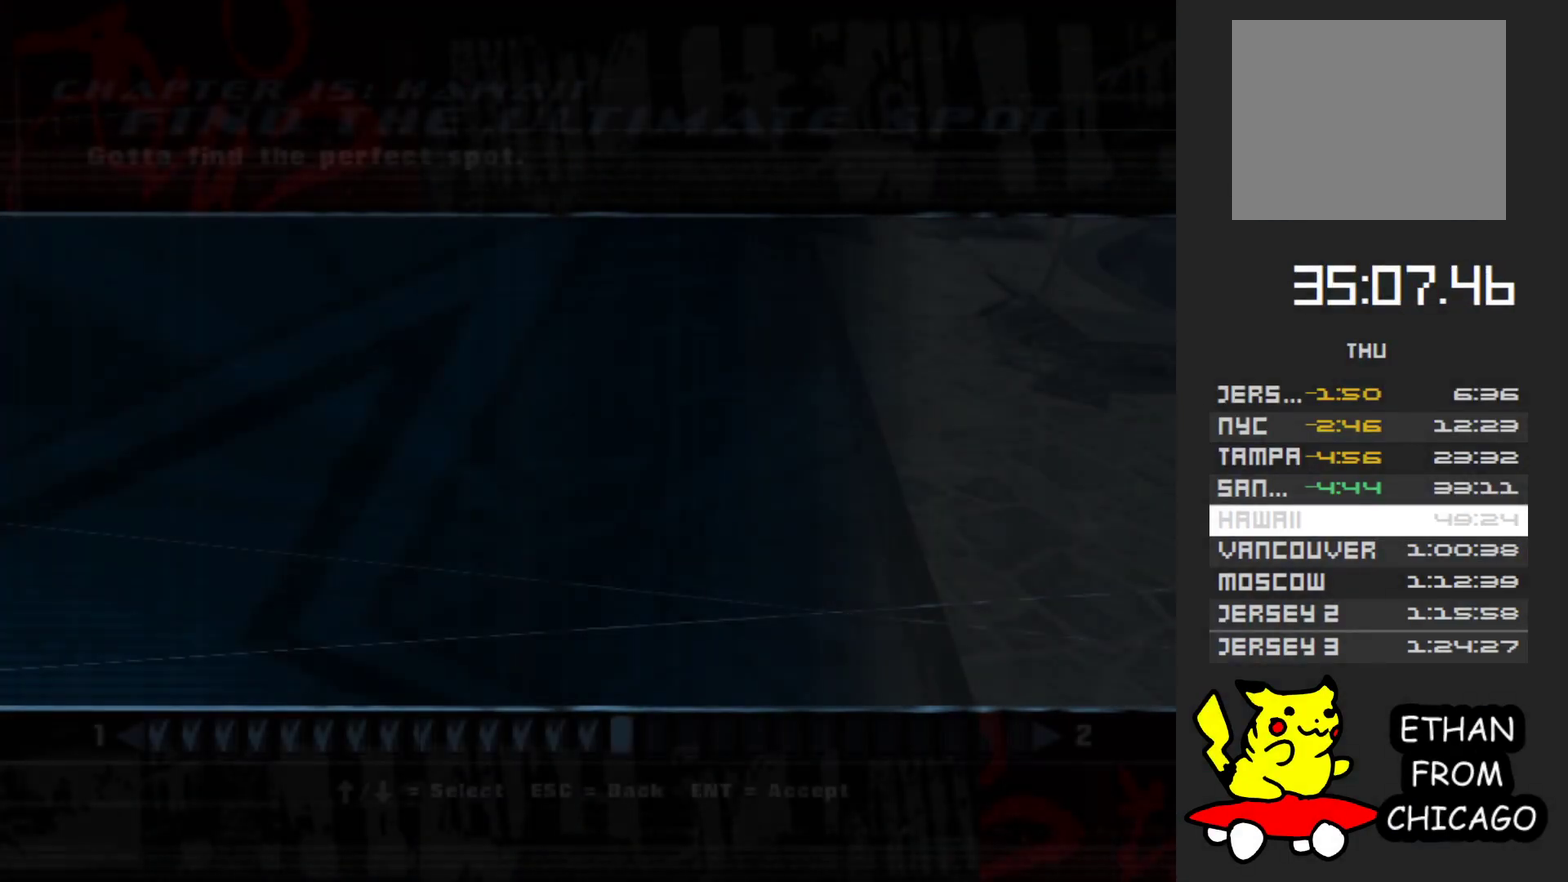
{"buttons": [], "left_stick": "center", "right_stick": "center", "events": []}
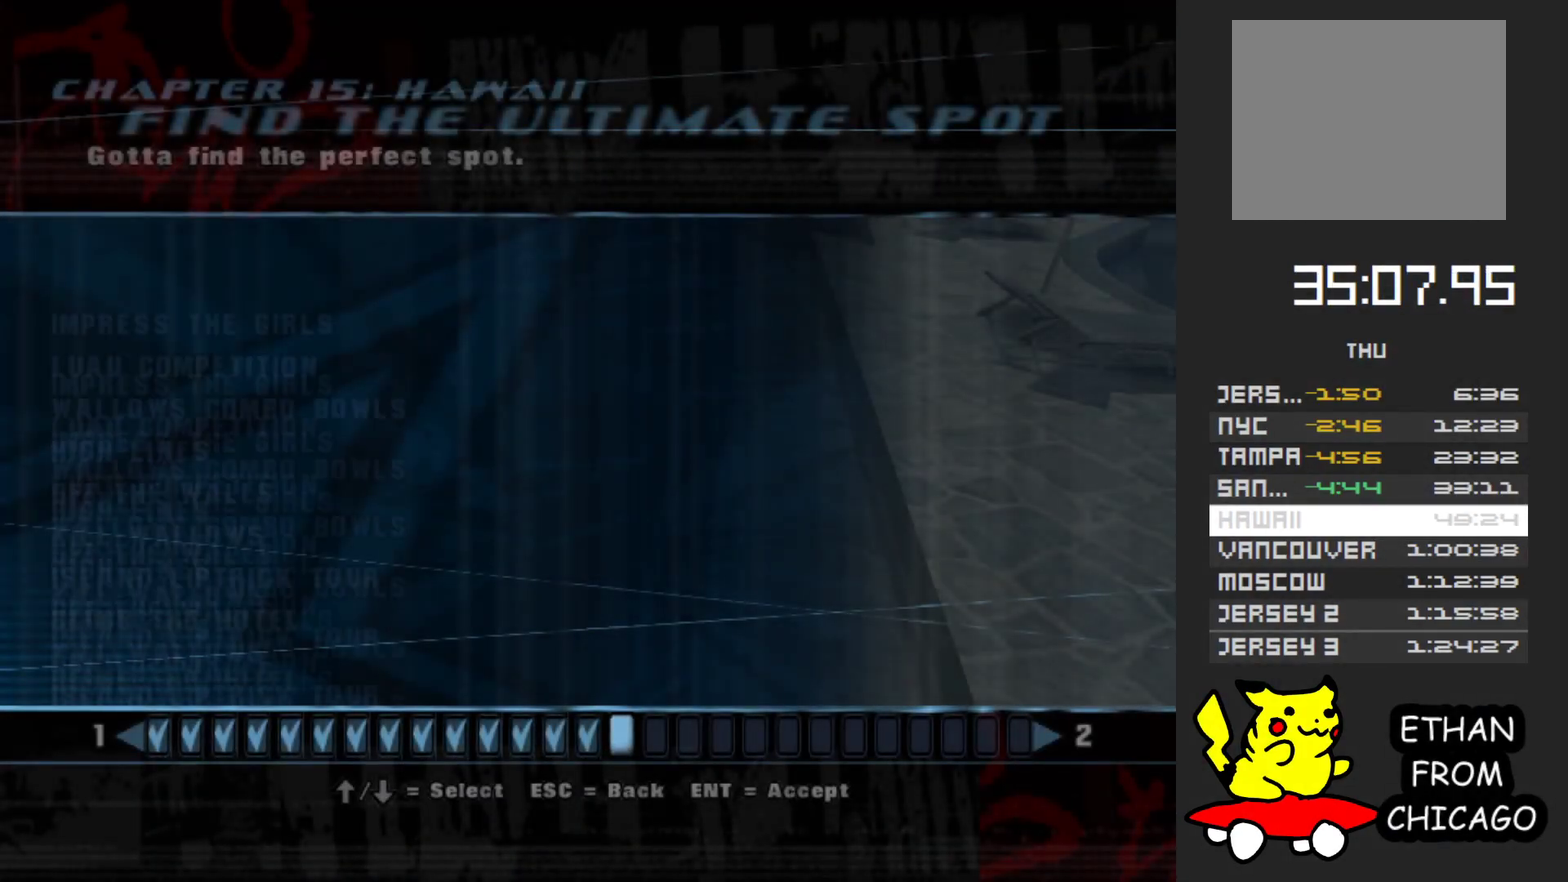
{"buttons": [], "left_stick": "center", "right_stick": "center", "events": []}
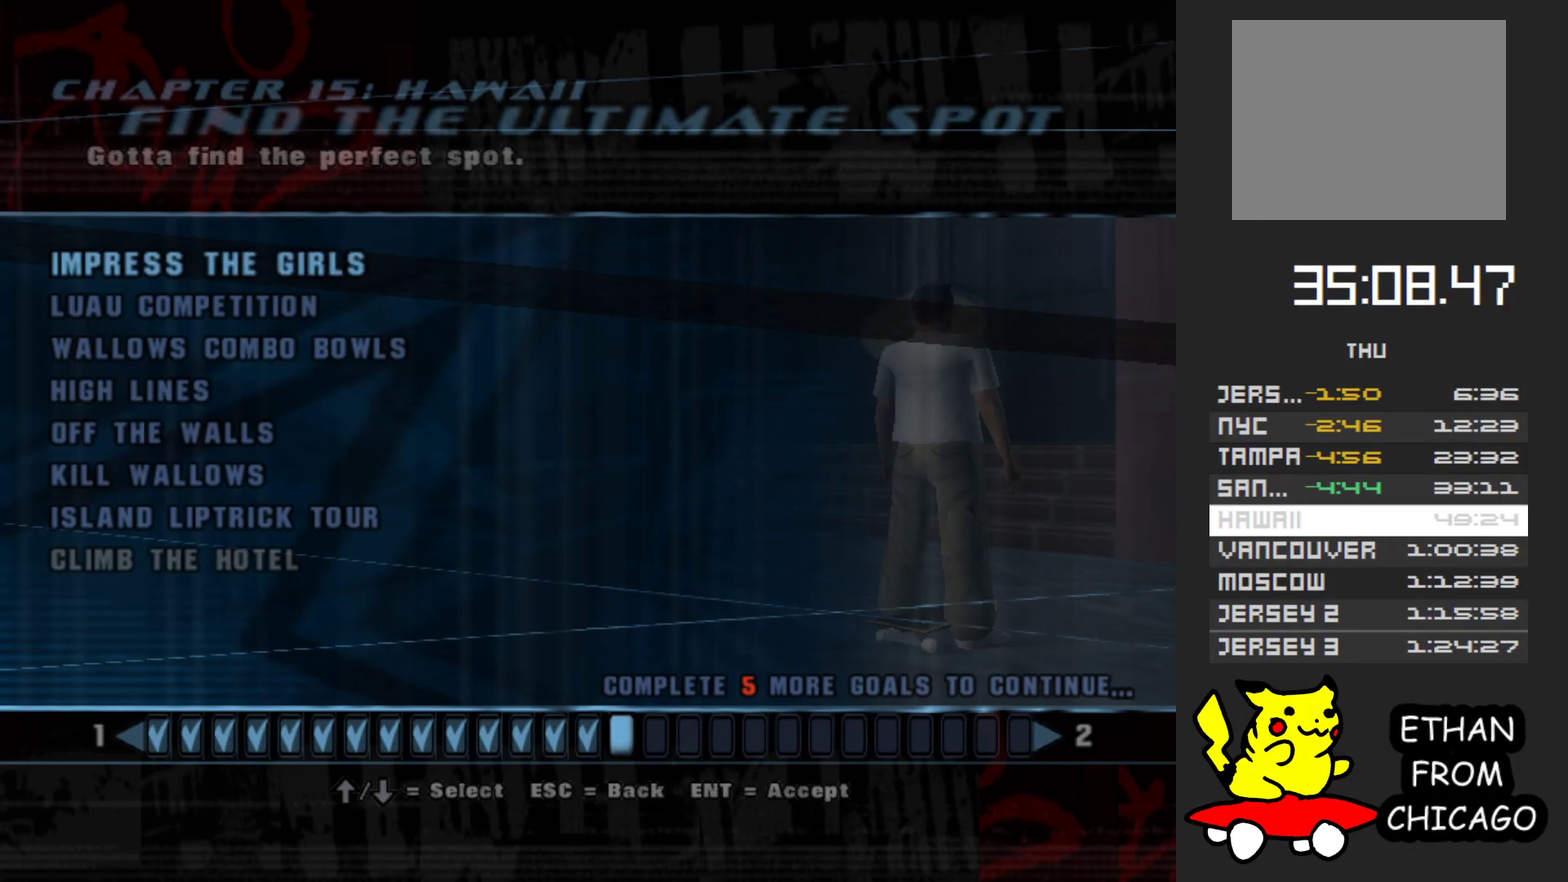
{"buttons": [], "left_stick": "center", "right_stick": "center", "events": []}
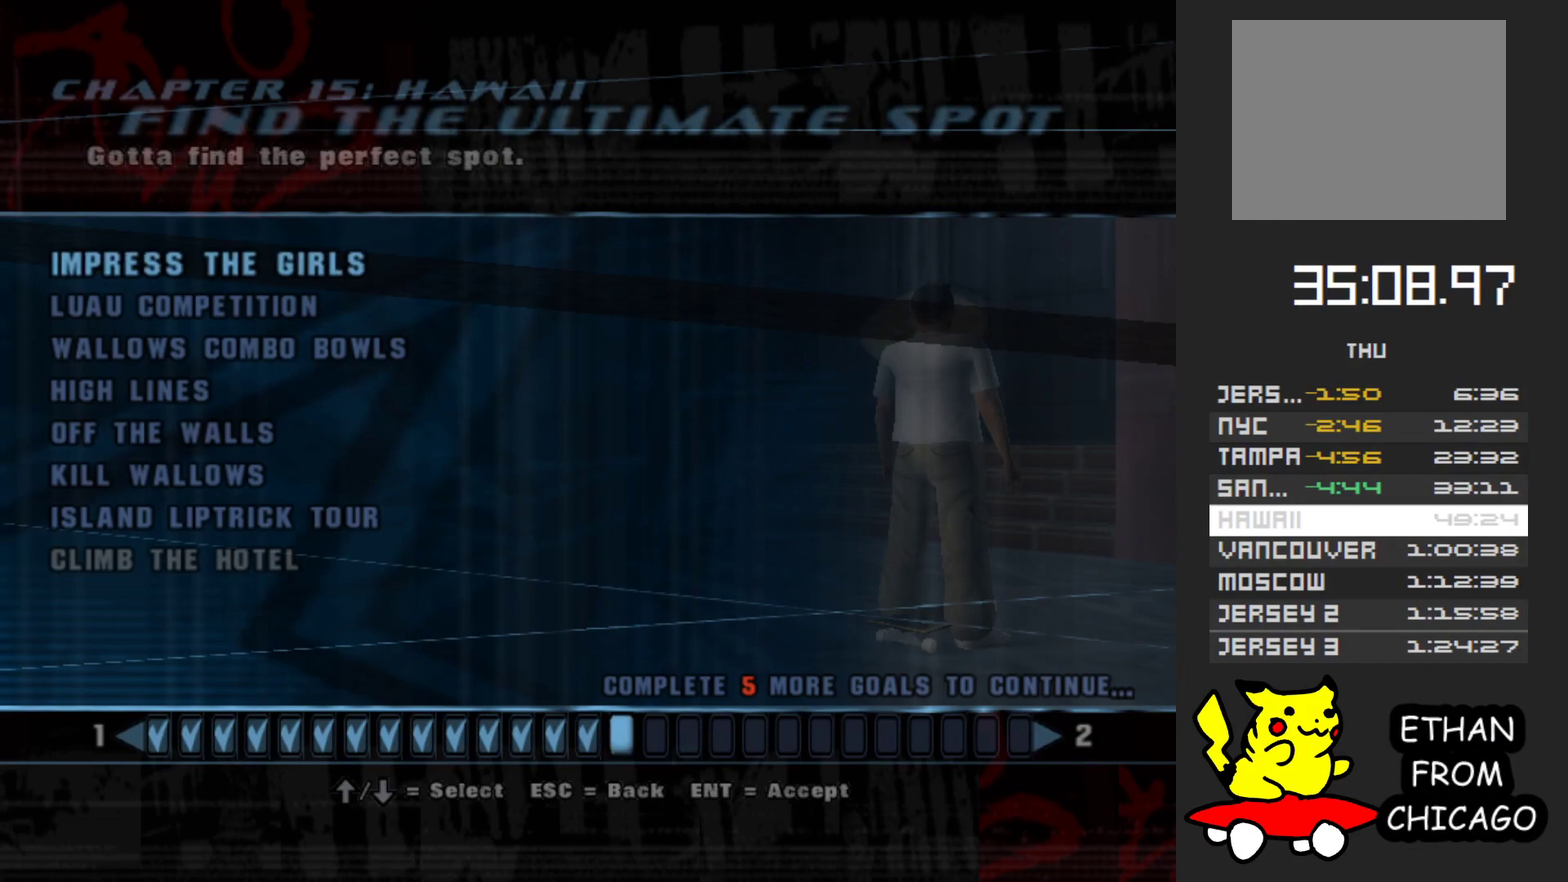
{"buttons": [], "left_stick": "center", "right_stick": "center", "events": [[250, "A", "down"], [333, "A", "up"]]}
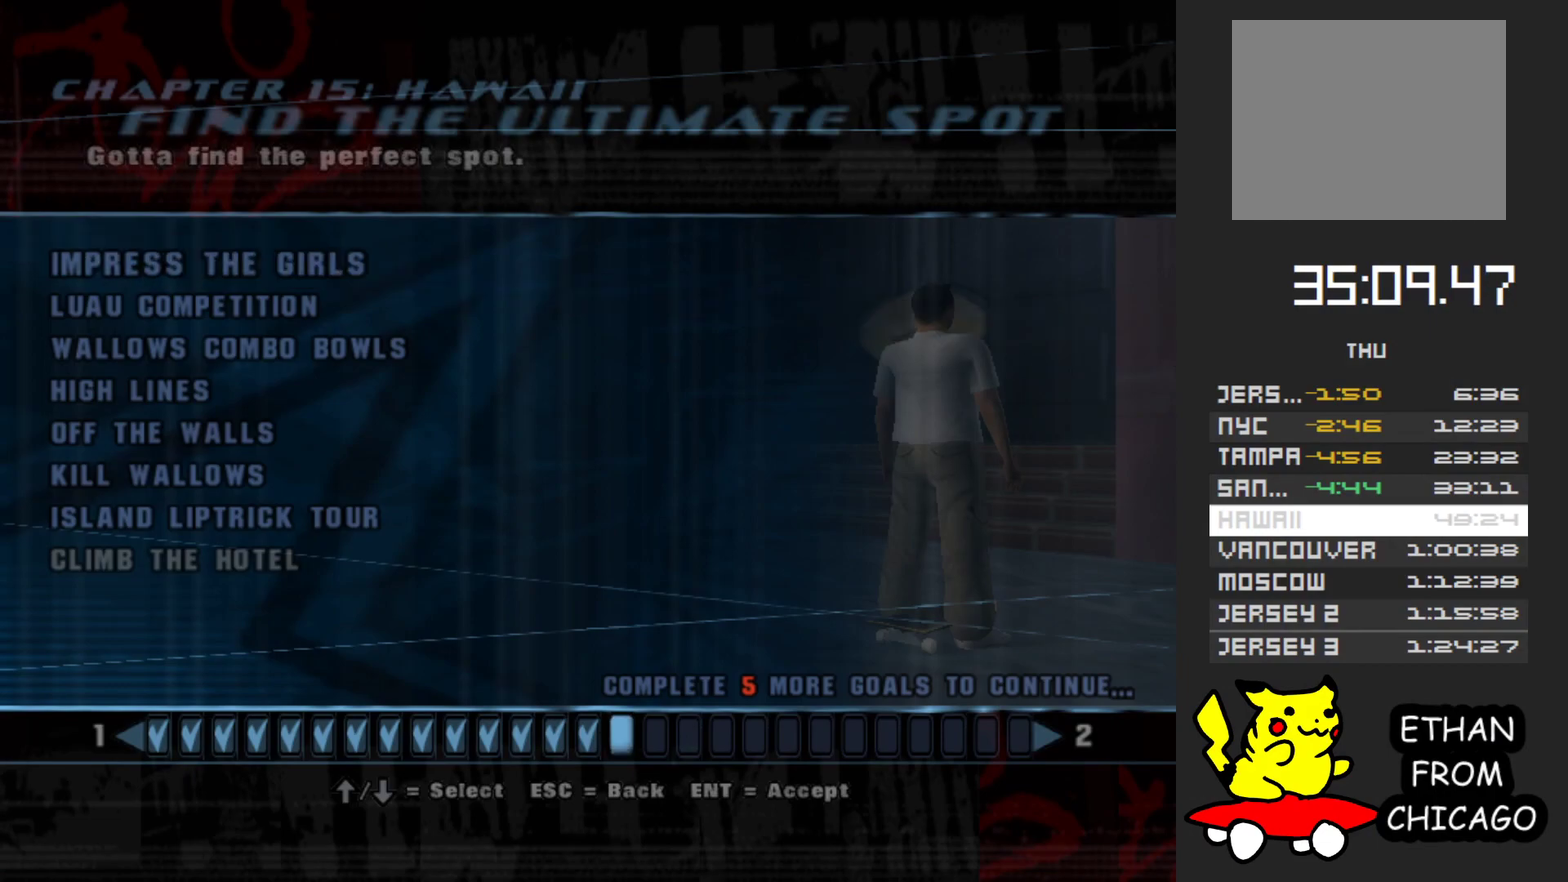
{"buttons": ["A"], "left_stick": "center", "right_stick": "center", "events": [[417, "A", "down"]]}
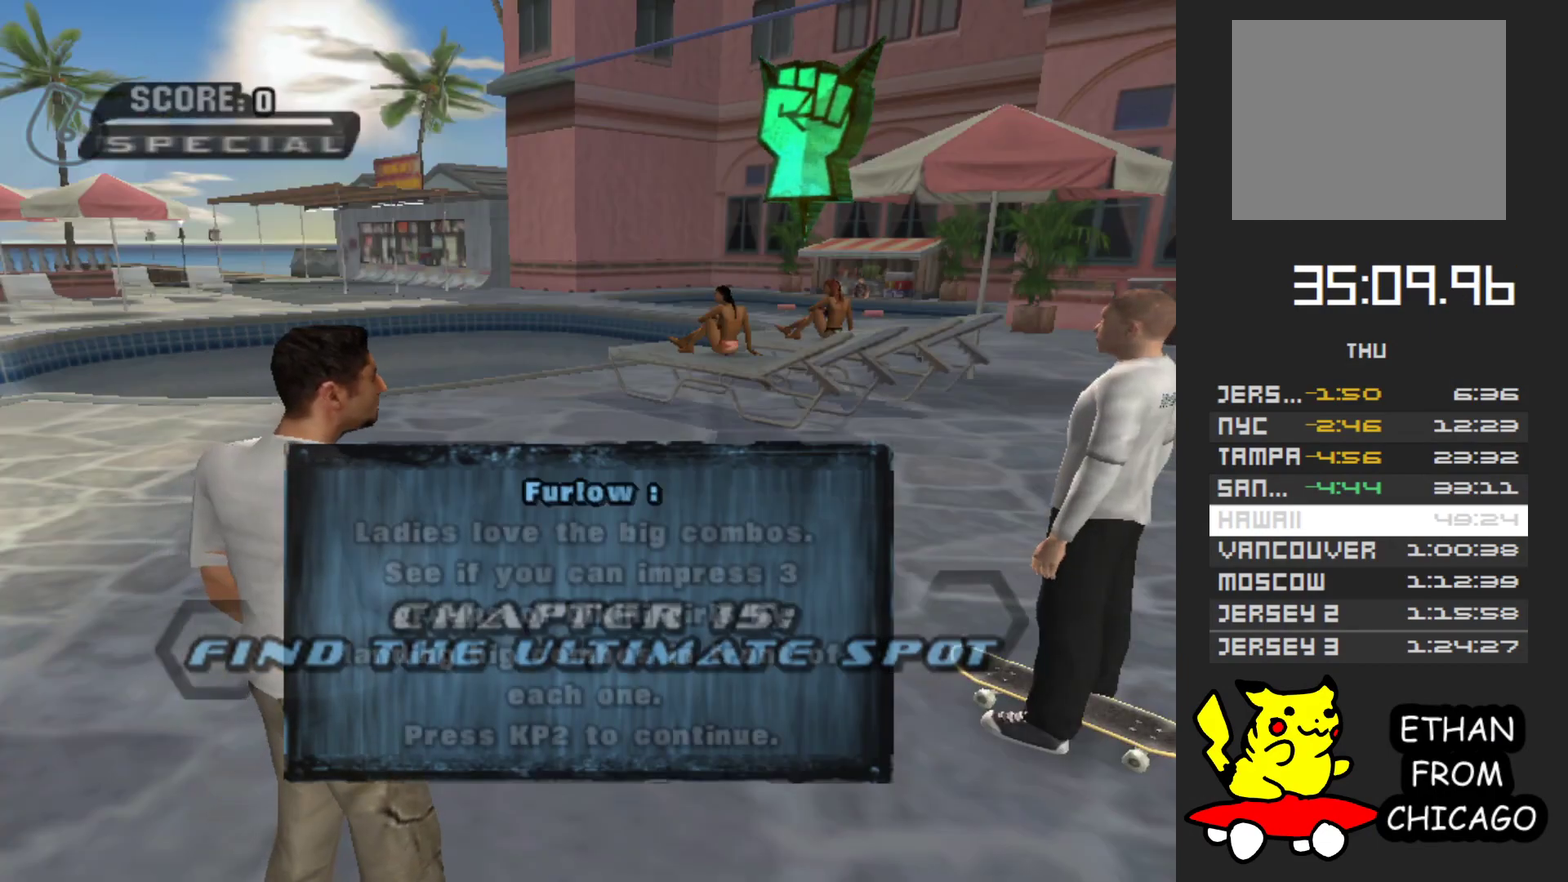
{"buttons": [], "left_stick": "center", "right_stick": "center", "events": [[33, "A", "up"], [150, "A", "down"], [217, "A", "up"], [317, "A", "down"], [433, "A", "up"]]}
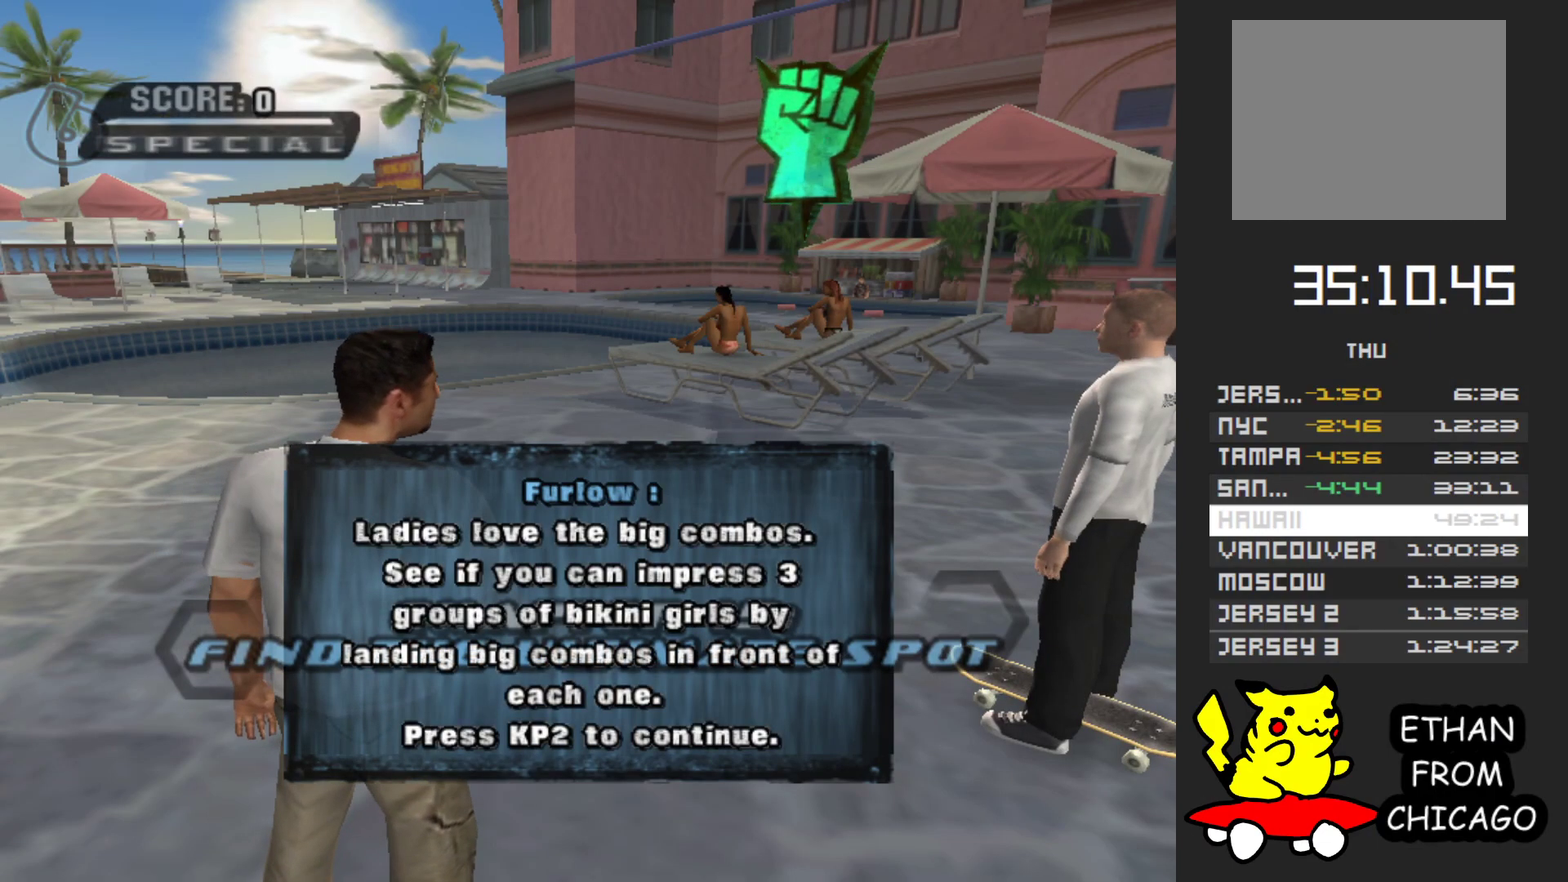
{"buttons": [], "left_stick": "center", "right_stick": "center", "events": [[17, "A", "down"], [100, "A", "up"], [200, "A", "down"], [267, "A", "up"], [367, "A", "down"], [467, "A", "up"]]}